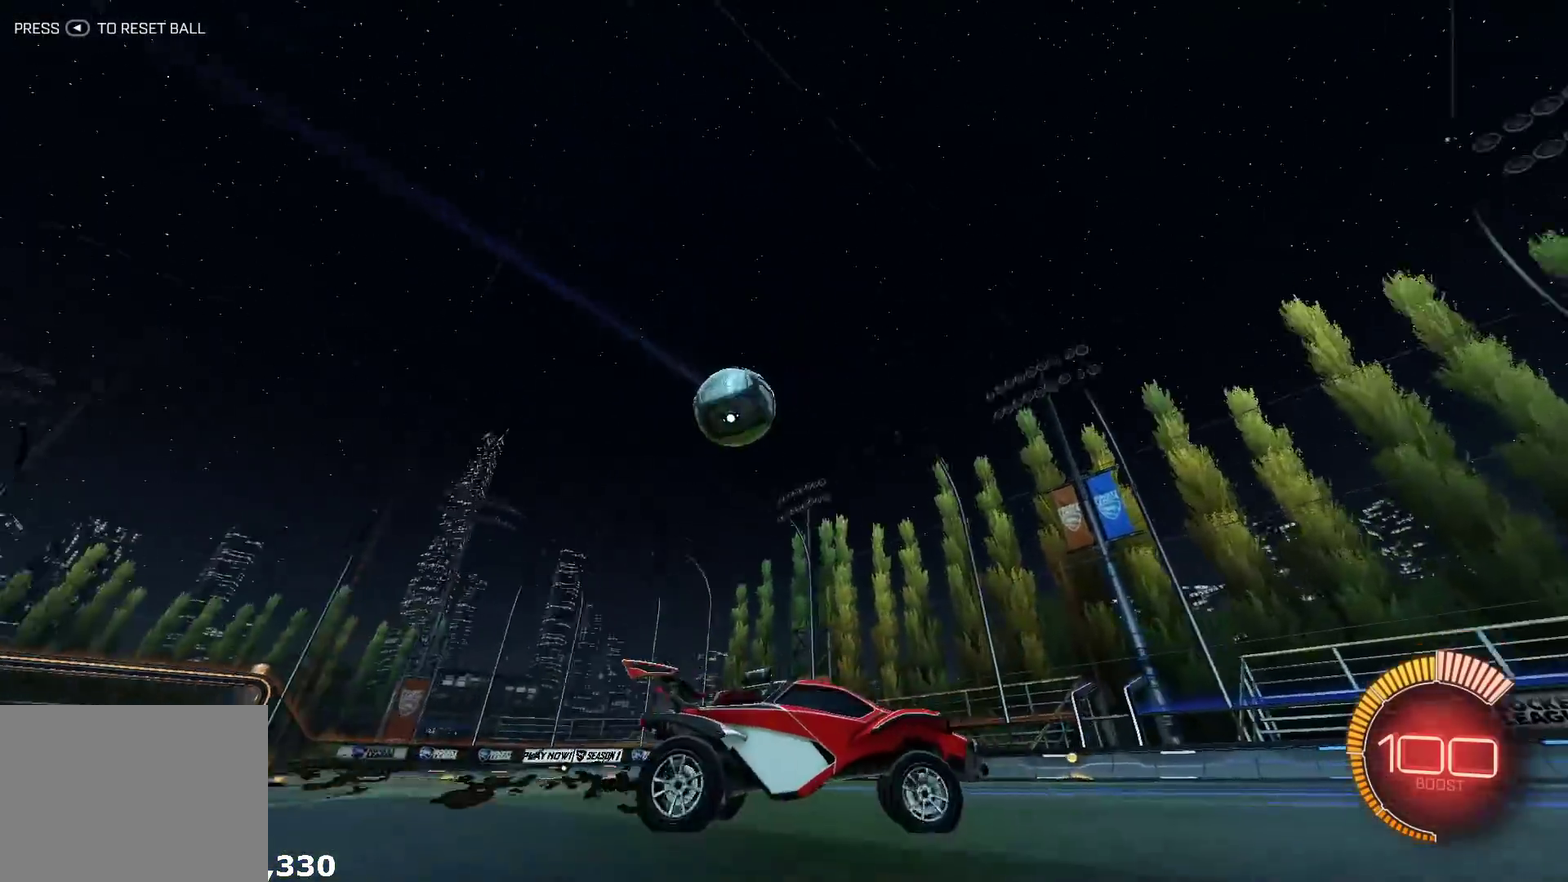
Gameplay with a controller (Xbox layout); each line is a JSON object with the inputs held at the frame after it. "events" lists button and stick changes between this image and that frame as [ms after this image, input, new state], when the widget could be followed in between. Not read: R2 SELECT.
{"buttons": [], "left_stick": "center", "right_stick": "center", "events": [[50, "left_stick", "center"]]}
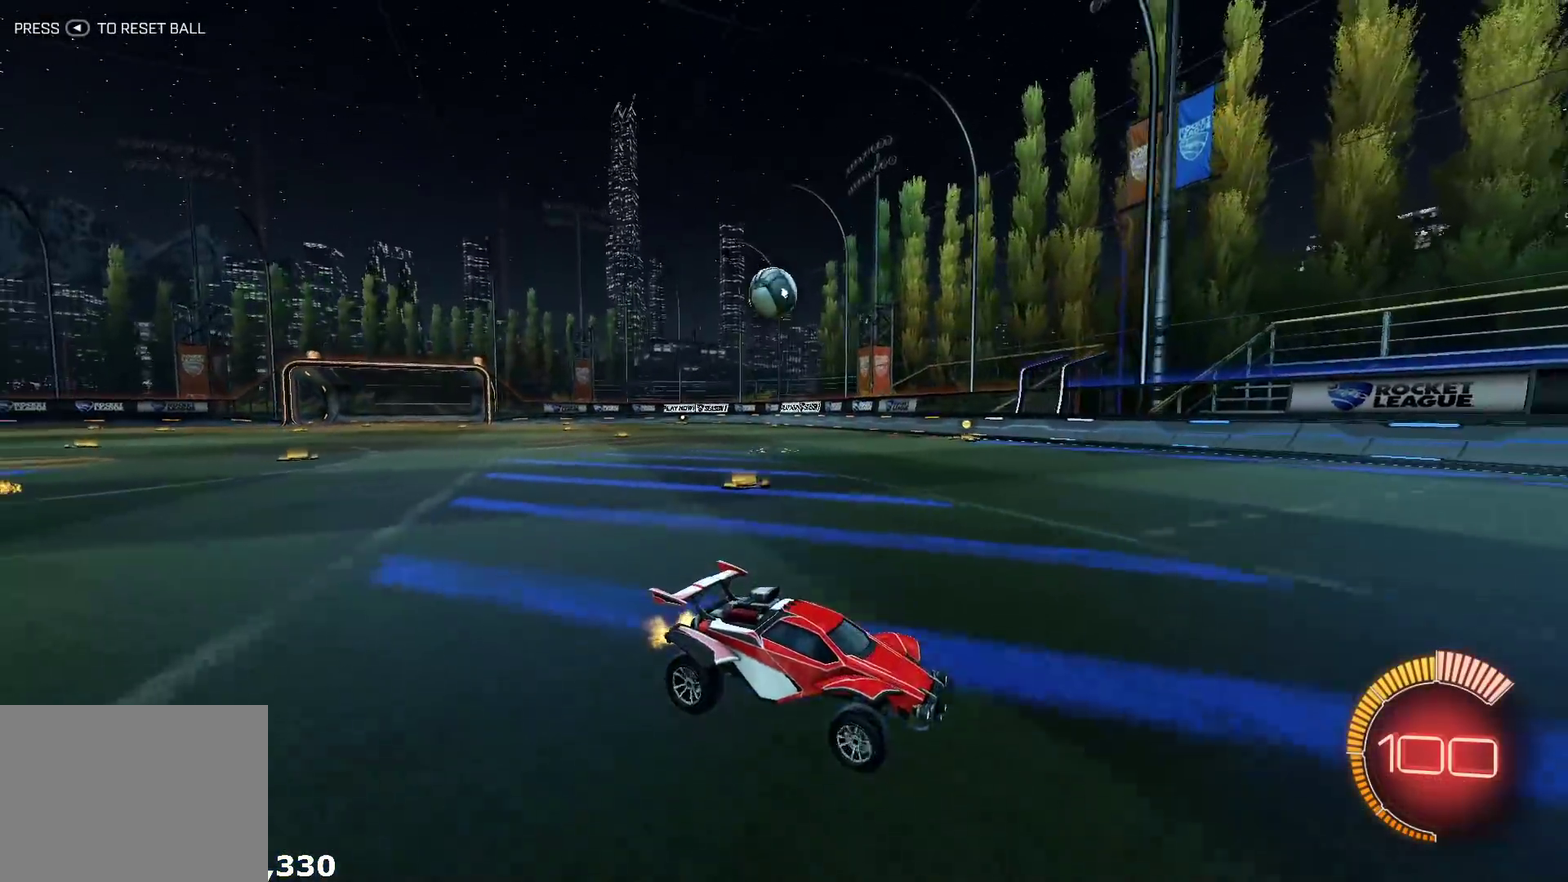
{"buttons": [], "left_stick": "center", "right_stick": "center", "events": [[50, "L1", "down"], [67, "left_stick", "up-left"], [200, "L1", "up"], [267, "left_stick", "center"]]}
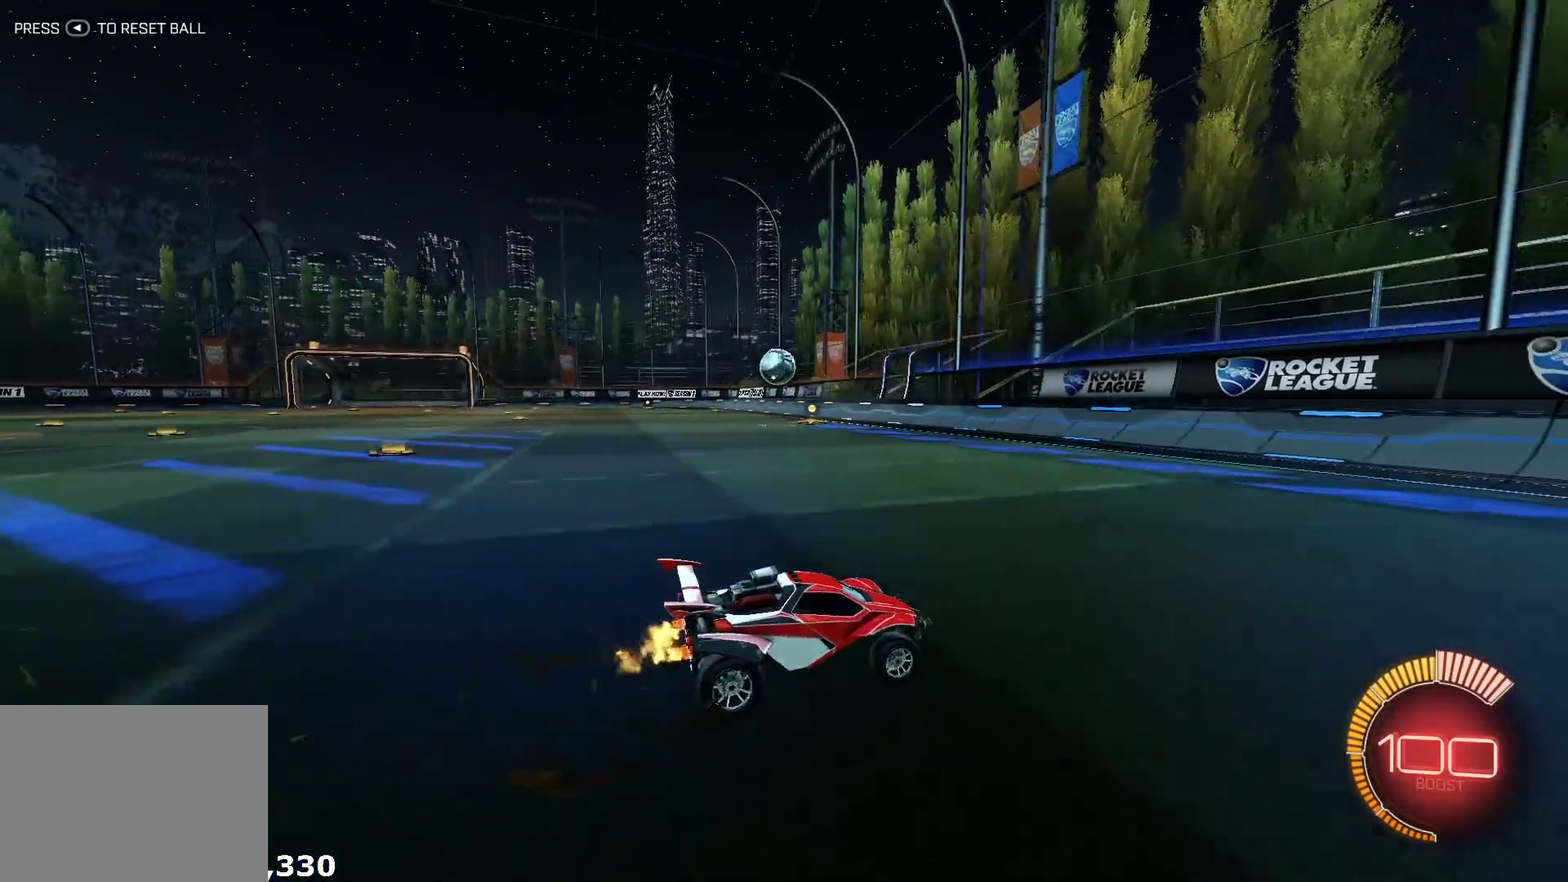
{"buttons": [], "left_stick": "left", "right_stick": "center", "events": [[33, "left_stick", "left"], [67, "R1", "down"], [283, "left_stick", "center"], [300, "R1", "up"], [467, "left_stick", "left"]]}
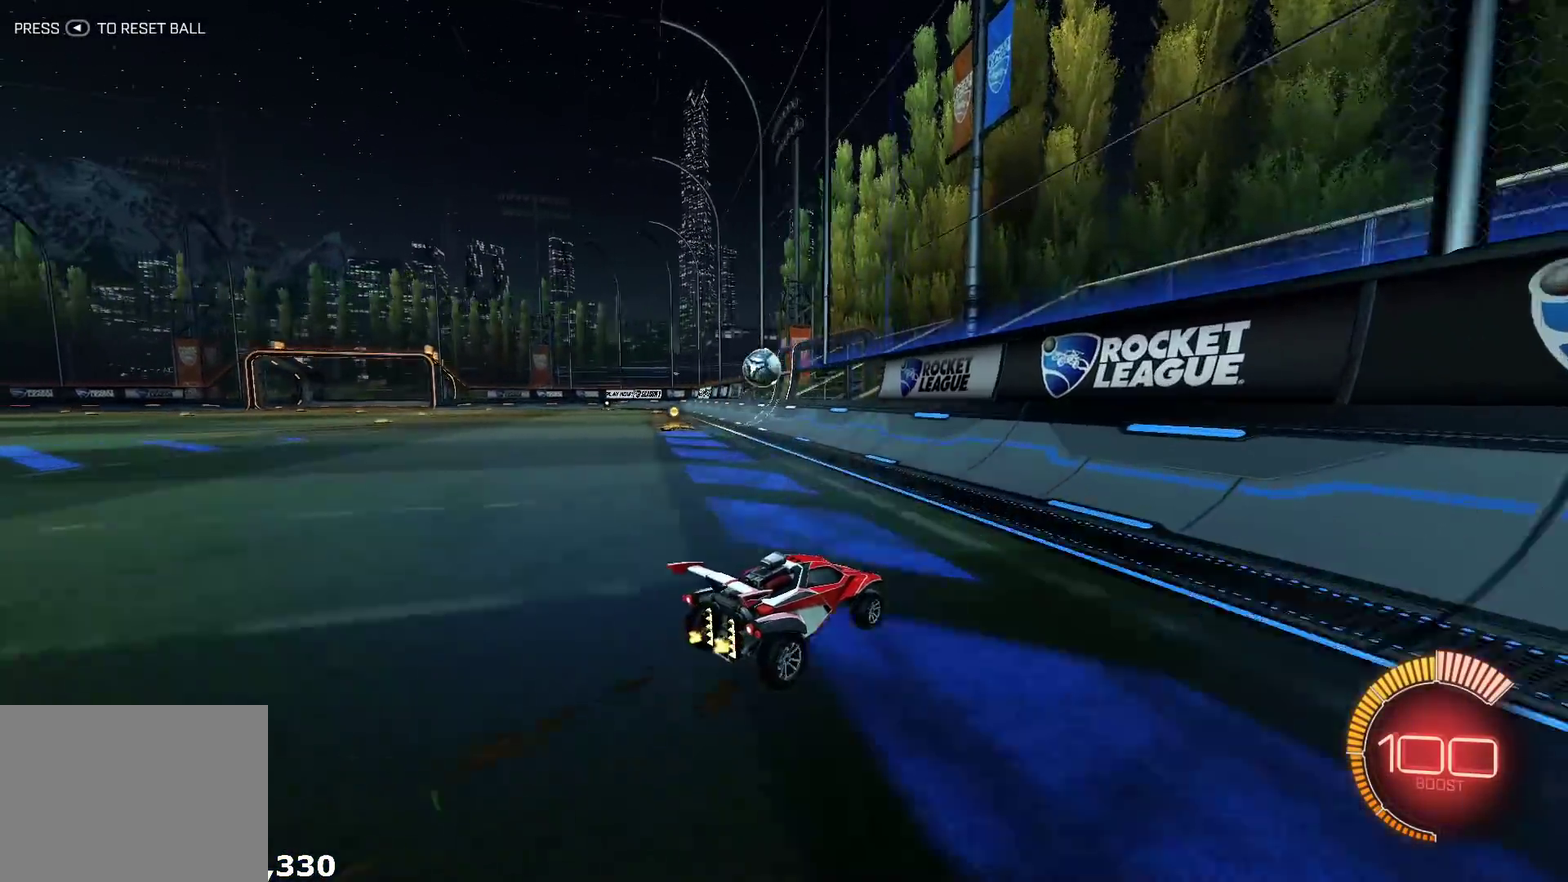
{"buttons": [], "left_stick": "center", "right_stick": "center", "events": [[217, "left_stick", "center"]]}
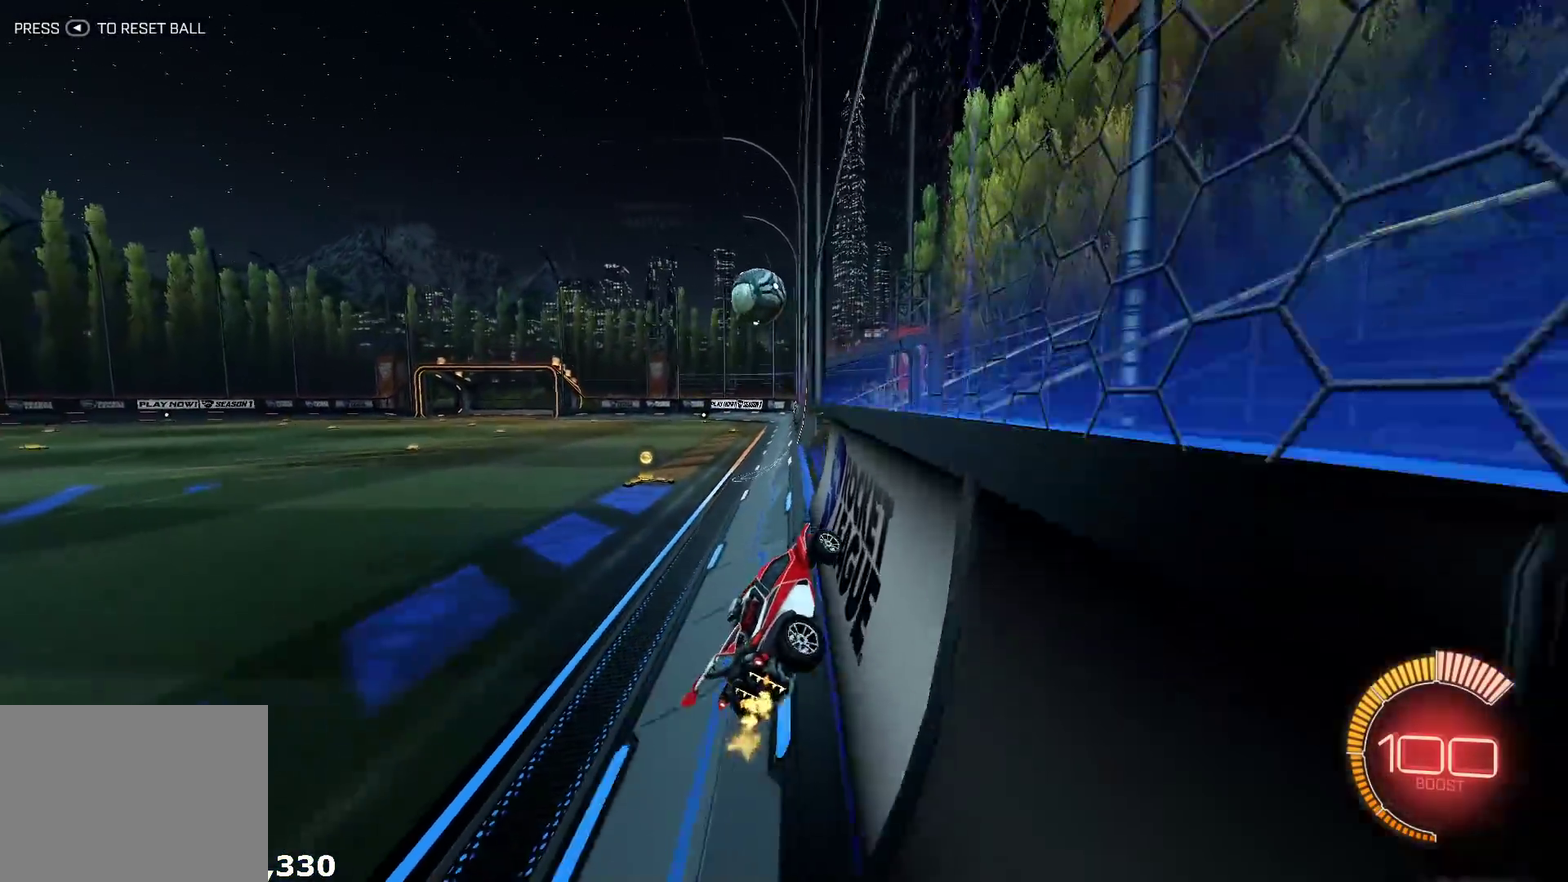
{"buttons": [], "left_stick": "left", "right_stick": "center", "events": [[17, "R1", "down"], [150, "left_stick", "right"], [267, "left_stick", "center"], [367, "left_stick", "left"], [450, "R1", "up"]]}
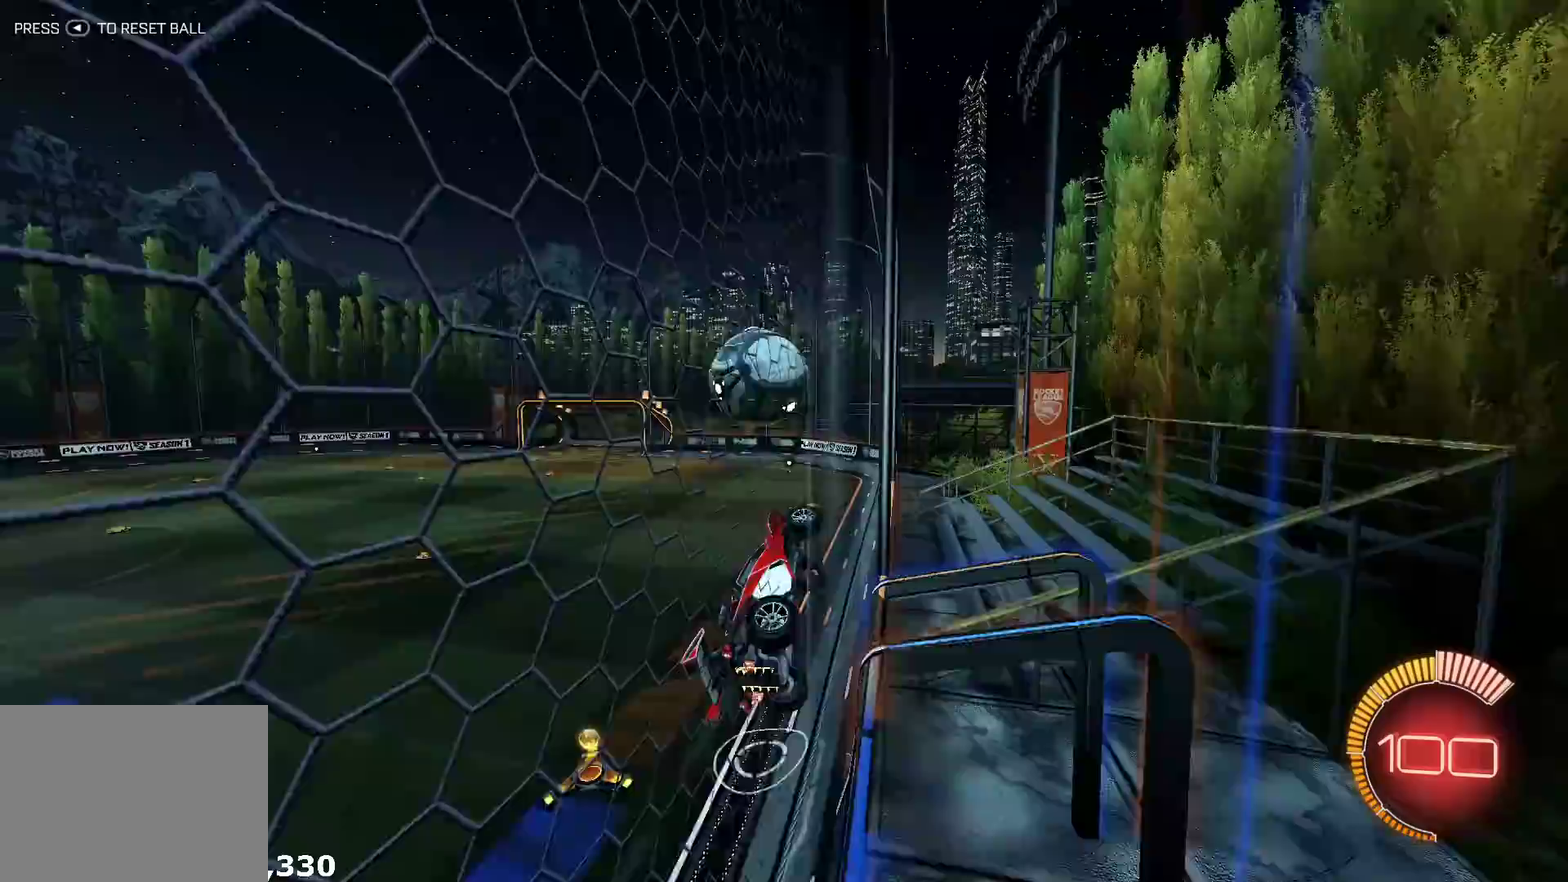
{"buttons": [], "left_stick": "center", "right_stick": "center", "events": [[67, "A", "down"], [67, "R1", "down"], [117, "left_stick", "up-left"], [133, "L1", "down"], [233, "left_stick", "down-left"], [300, "A", "up"], [333, "R1", "up"], [467, "L1", "up"], [500, "left_stick", "center"]]}
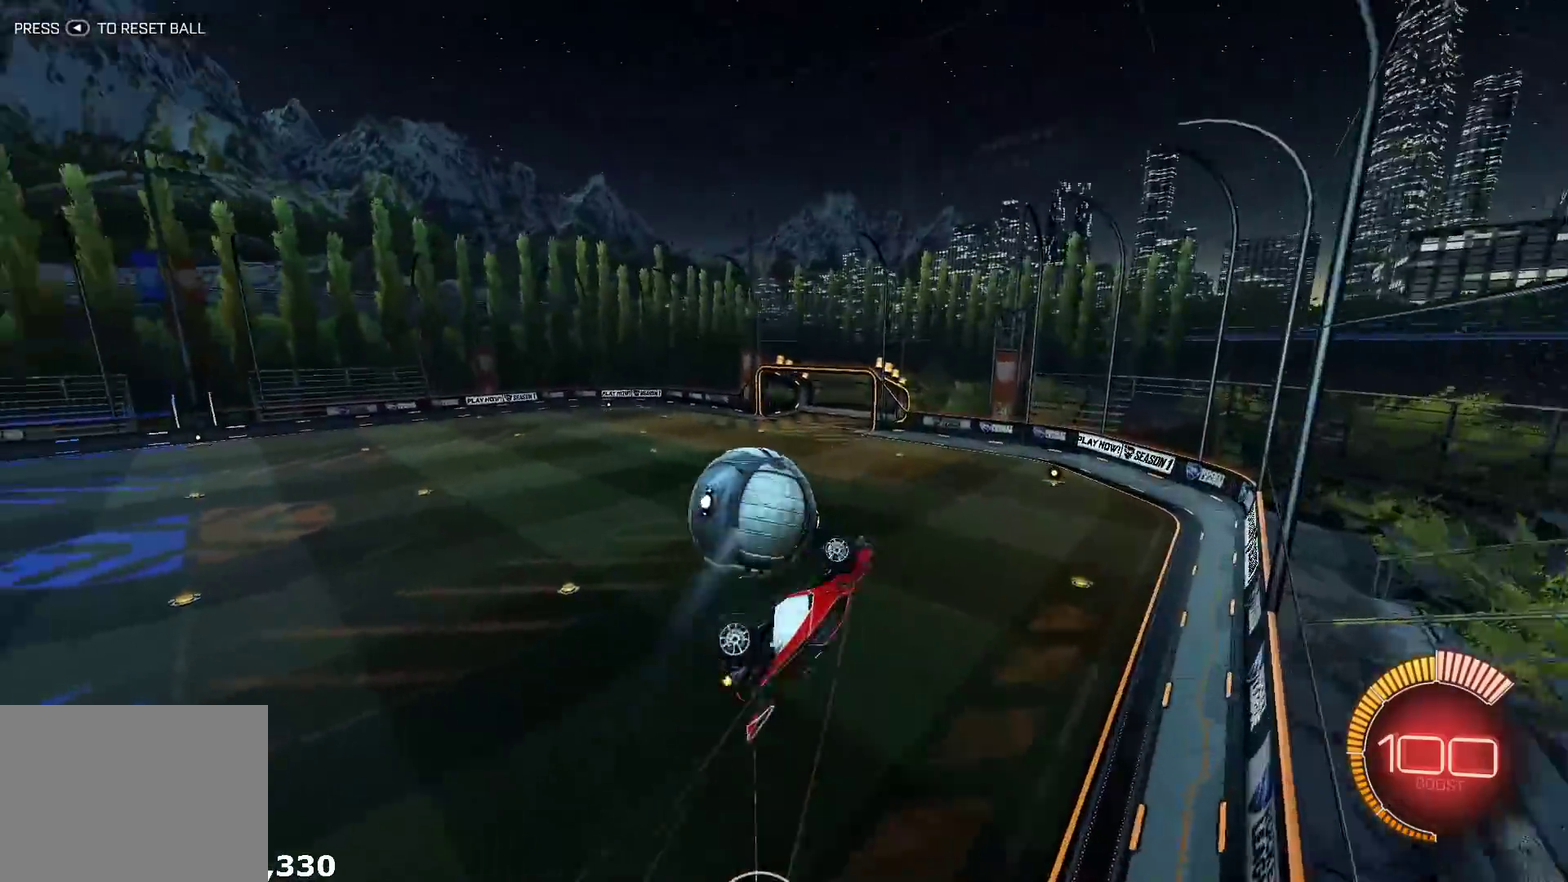
{"buttons": ["R1"], "left_stick": "up-right", "right_stick": "center", "events": [[233, "R1", "down"], [500, "left_stick", "up-right"]]}
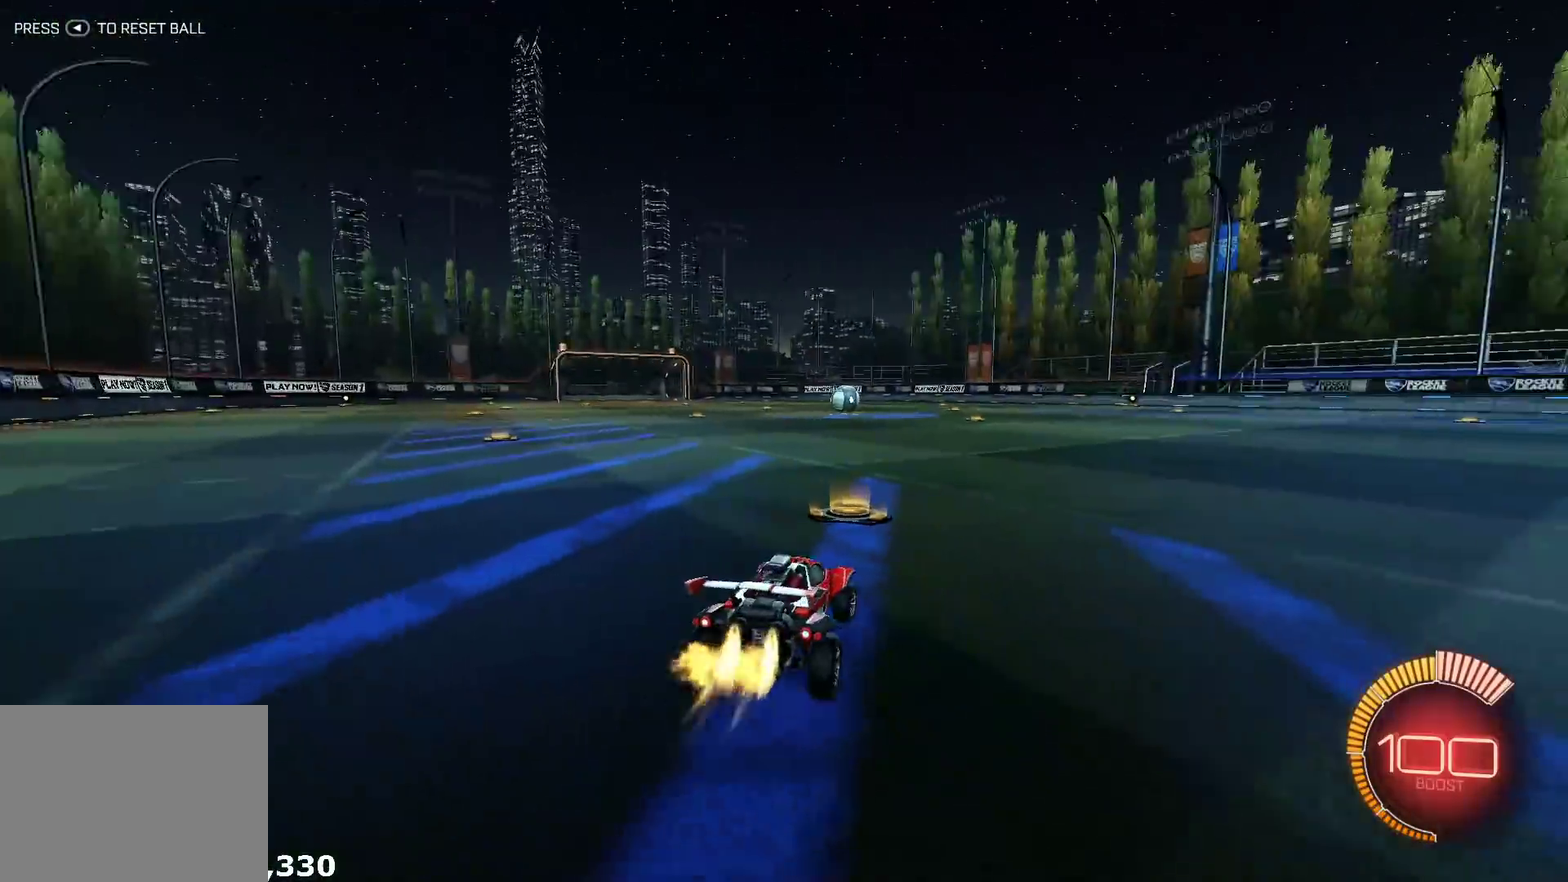
{"buttons": ["L1", "R1"], "left_stick": "down", "right_stick": "center", "events": [[117, "A", "down"], [133, "left_stick", "up"], [183, "left_stick", "up-left"], [200, "L1", "down"], [283, "left_stick", "down"], [317, "A", "up"]]}
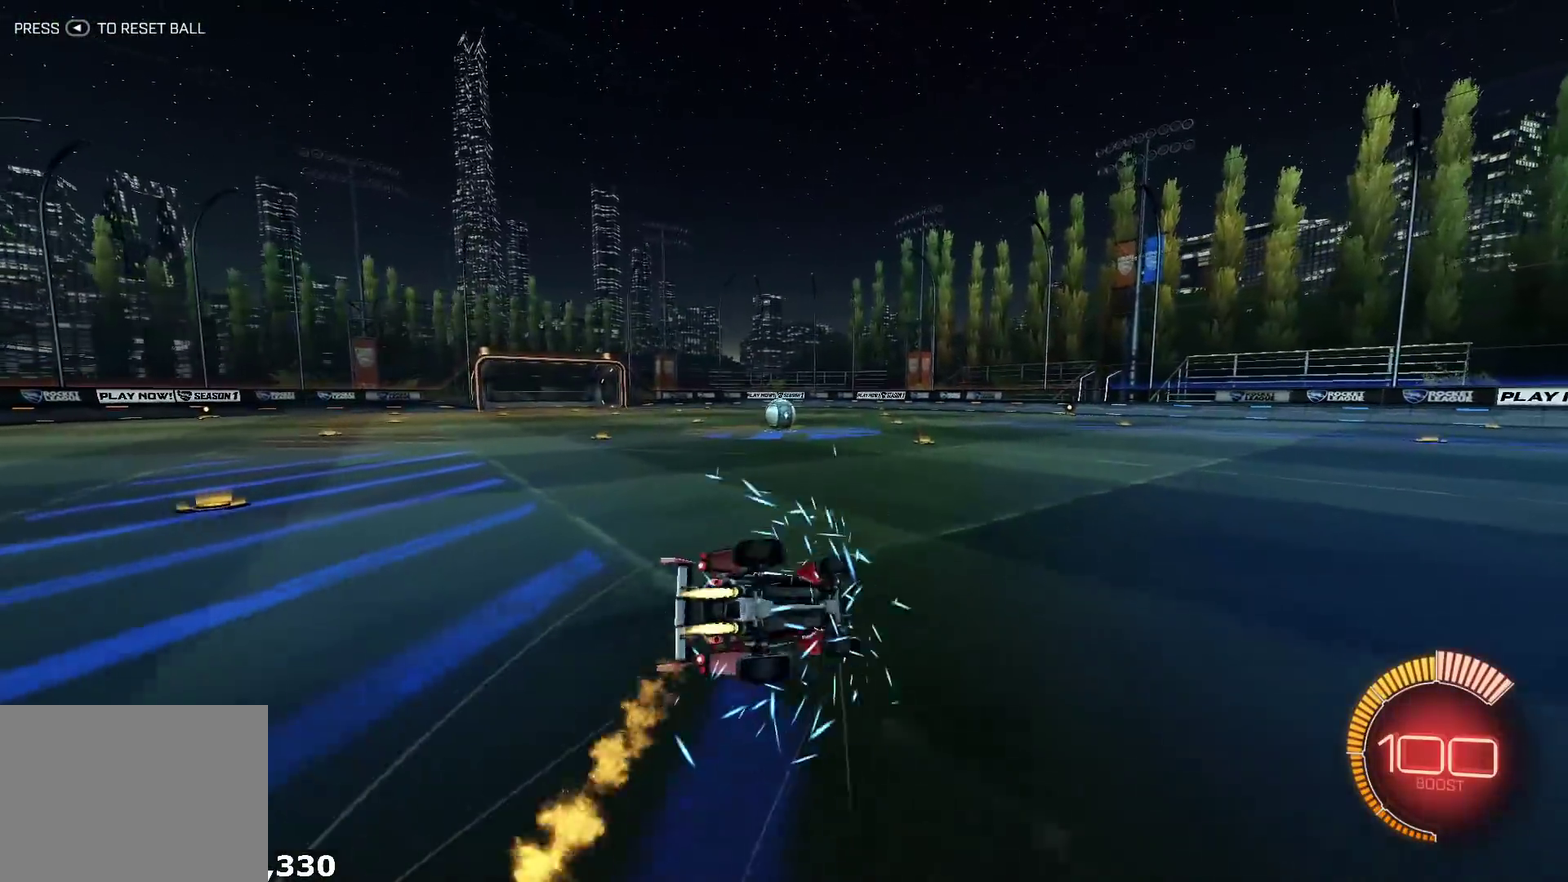
{"buttons": ["L1"], "left_stick": "down", "right_stick": "center", "events": [[467, "R1", "up"]]}
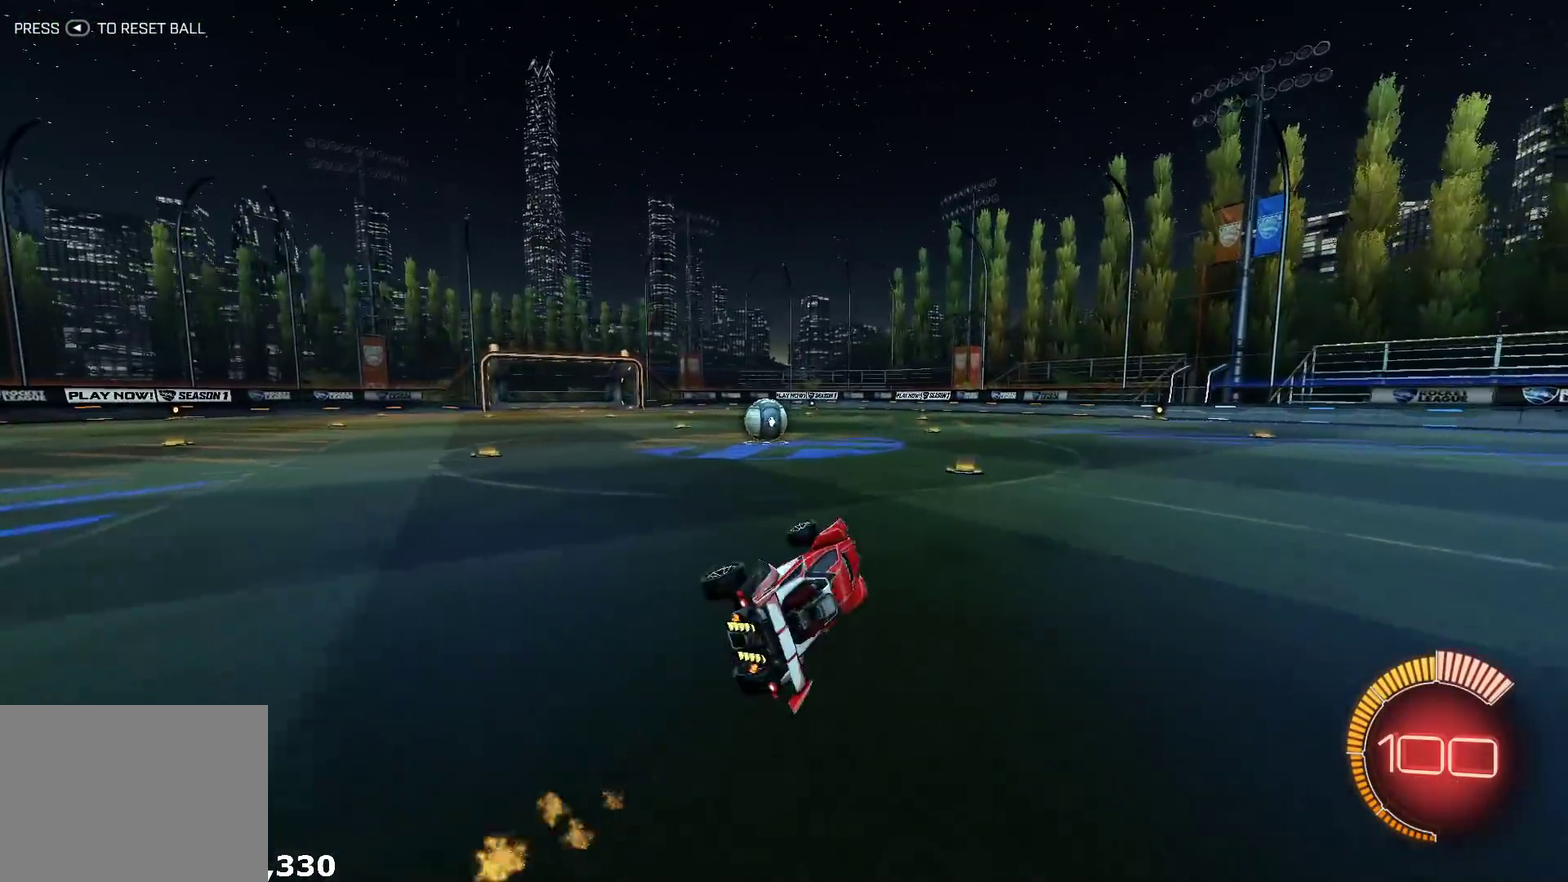
{"buttons": ["L1", "R1", "L3"], "left_stick": "up-left", "right_stick": "center", "events": [[100, "left_stick", "center"], [317, "left_stick", "up"], [400, "R1", "down"], [417, "A", "down"], [417, "left_stick", "up-left"], [450, "L3", "down"], [467, "A", "up"]]}
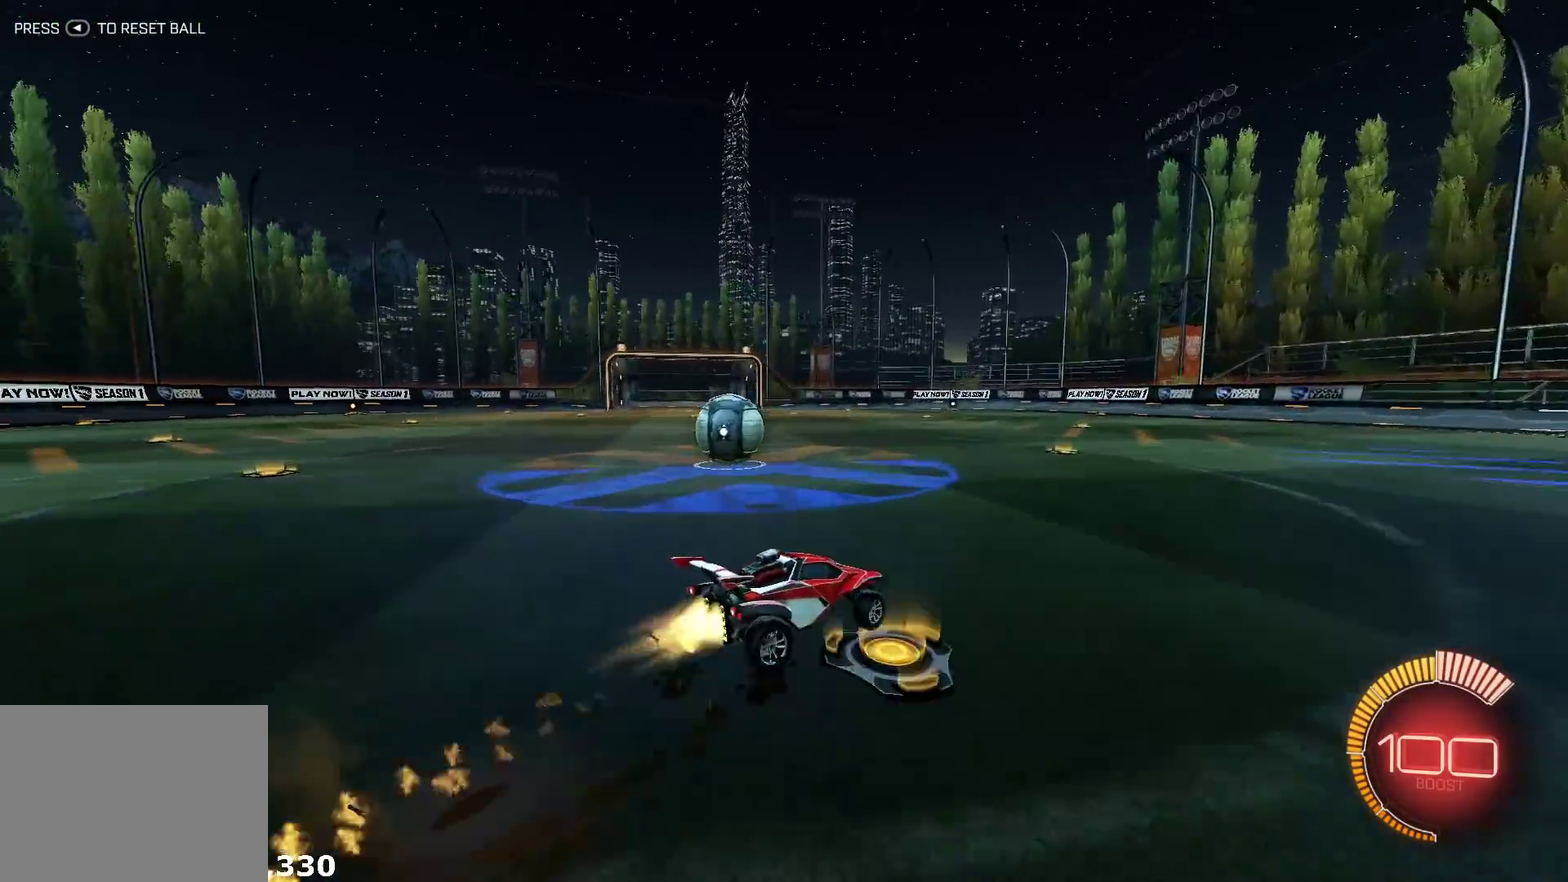
{"buttons": ["L1"], "left_stick": "down", "right_stick": "center"}
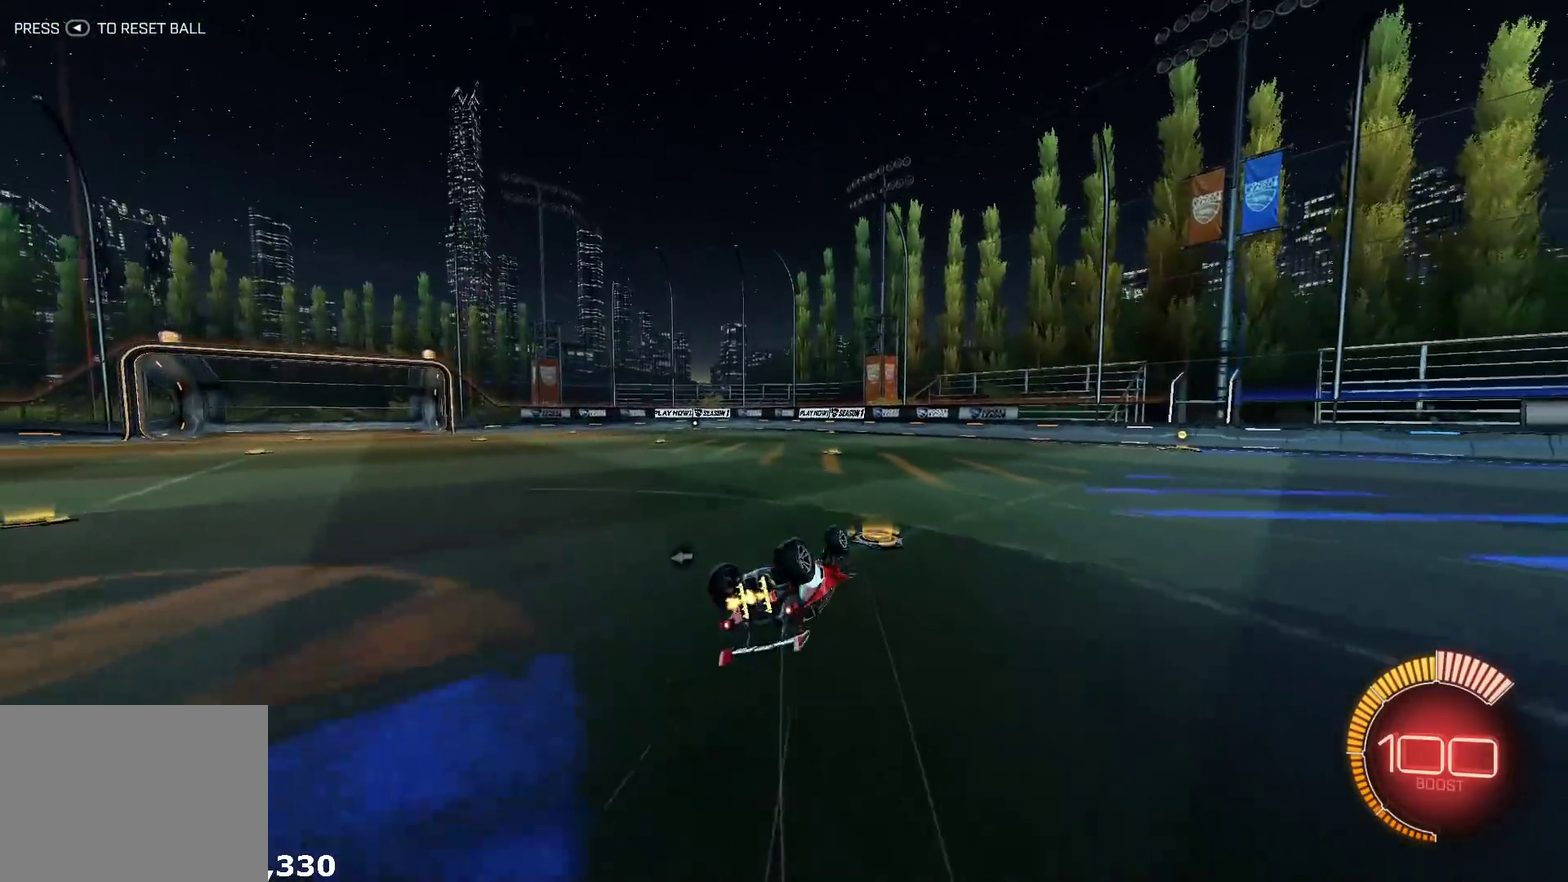
{"buttons": [], "left_stick": "up-left", "right_stick": "down", "events": [[67, "left_stick", "down-left"], [283, "L1", "up"], [350, "left_stick", "left"], [383, "right_stick", "down"], [467, "left_stick", "up-left"]]}
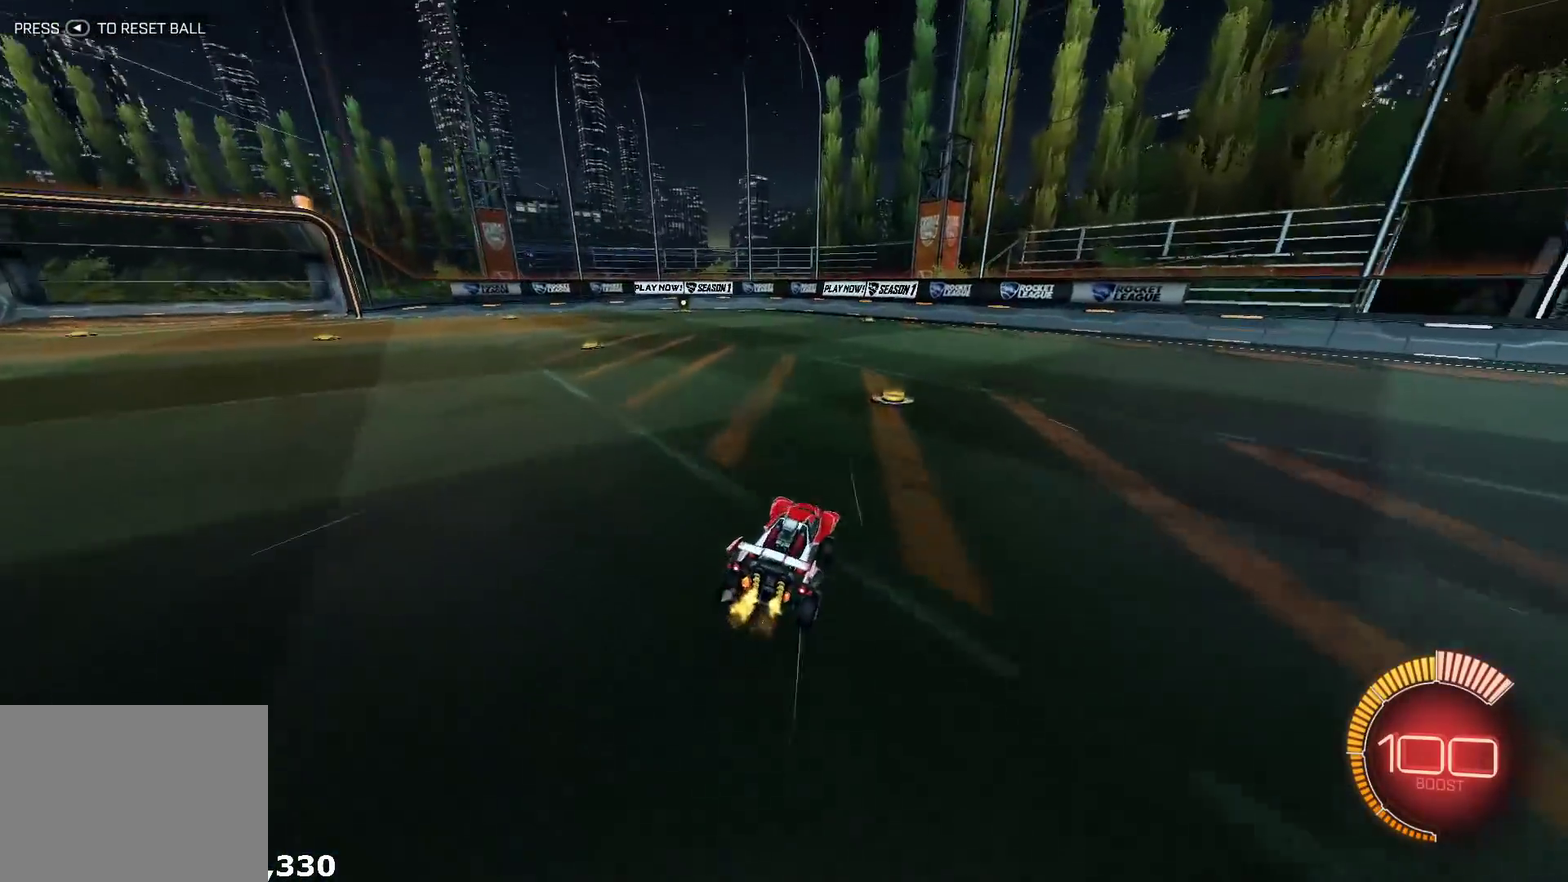
{"buttons": ["A", "L1", "R1", "L3"], "left_stick": "right", "right_stick": "center", "events": [[150, "L1", "down"], [217, "L1", "up"], [217, "left_stick", "left"], [217, "right_stick", "center"], [267, "R1", "down"], [367, "A", "down"], [367, "left_stick", "right"], [383, "L1", "down"], [400, "A", "up"], [450, "A", "down"], [483, "L3", "down"]]}
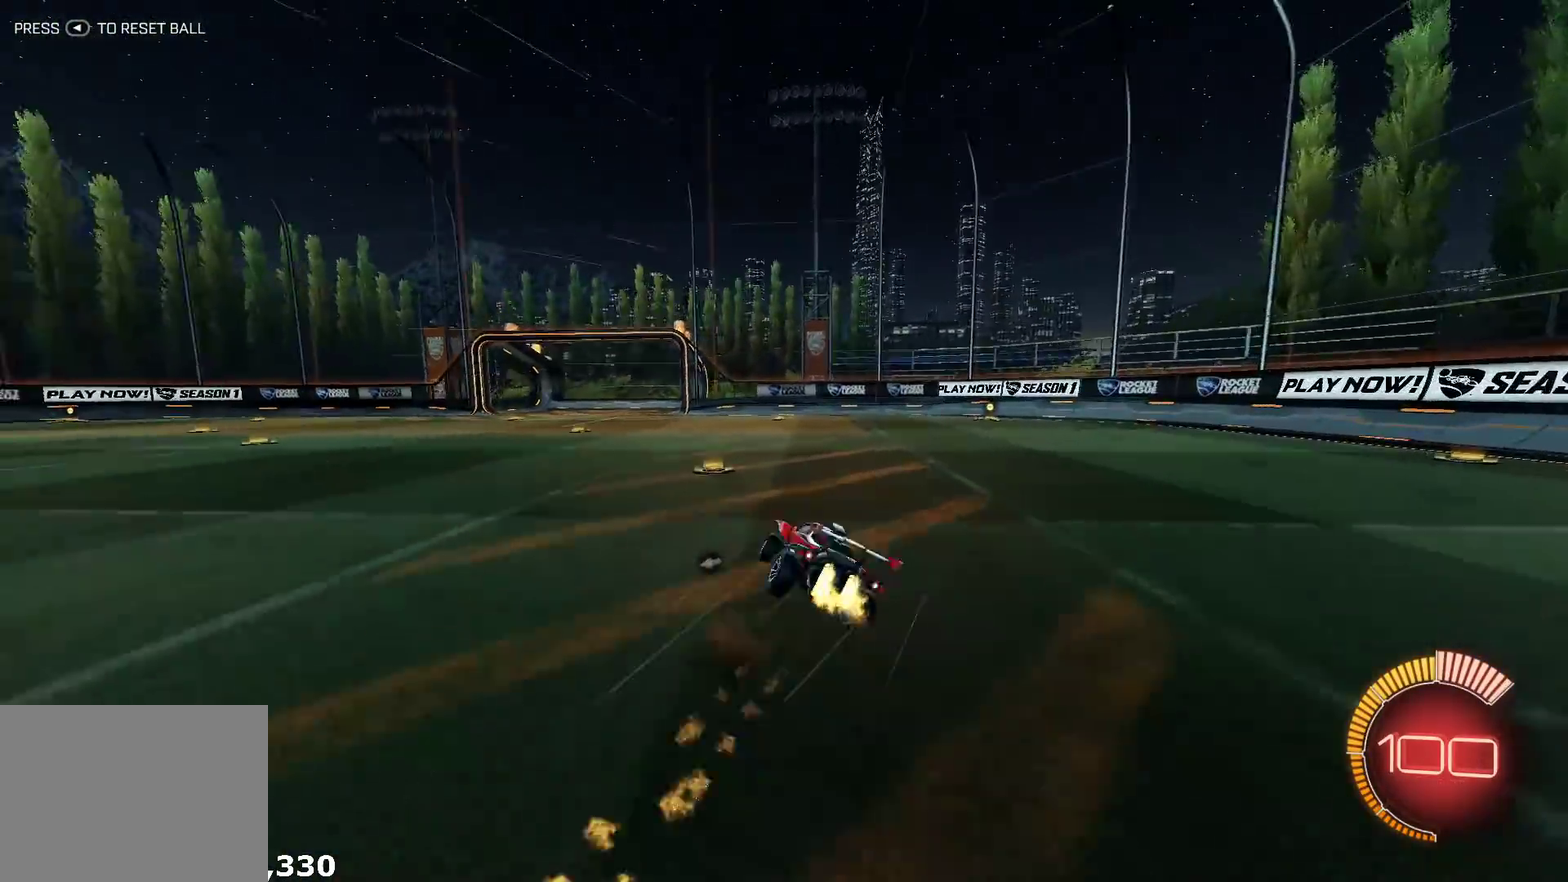
{"buttons": ["L1"], "left_stick": "right", "right_stick": "center", "events": [[50, "A", "up"], [100, "left_stick", "down-right"], [250, "L3", "up"], [250, "R1", "up"], [433, "left_stick", "right"]]}
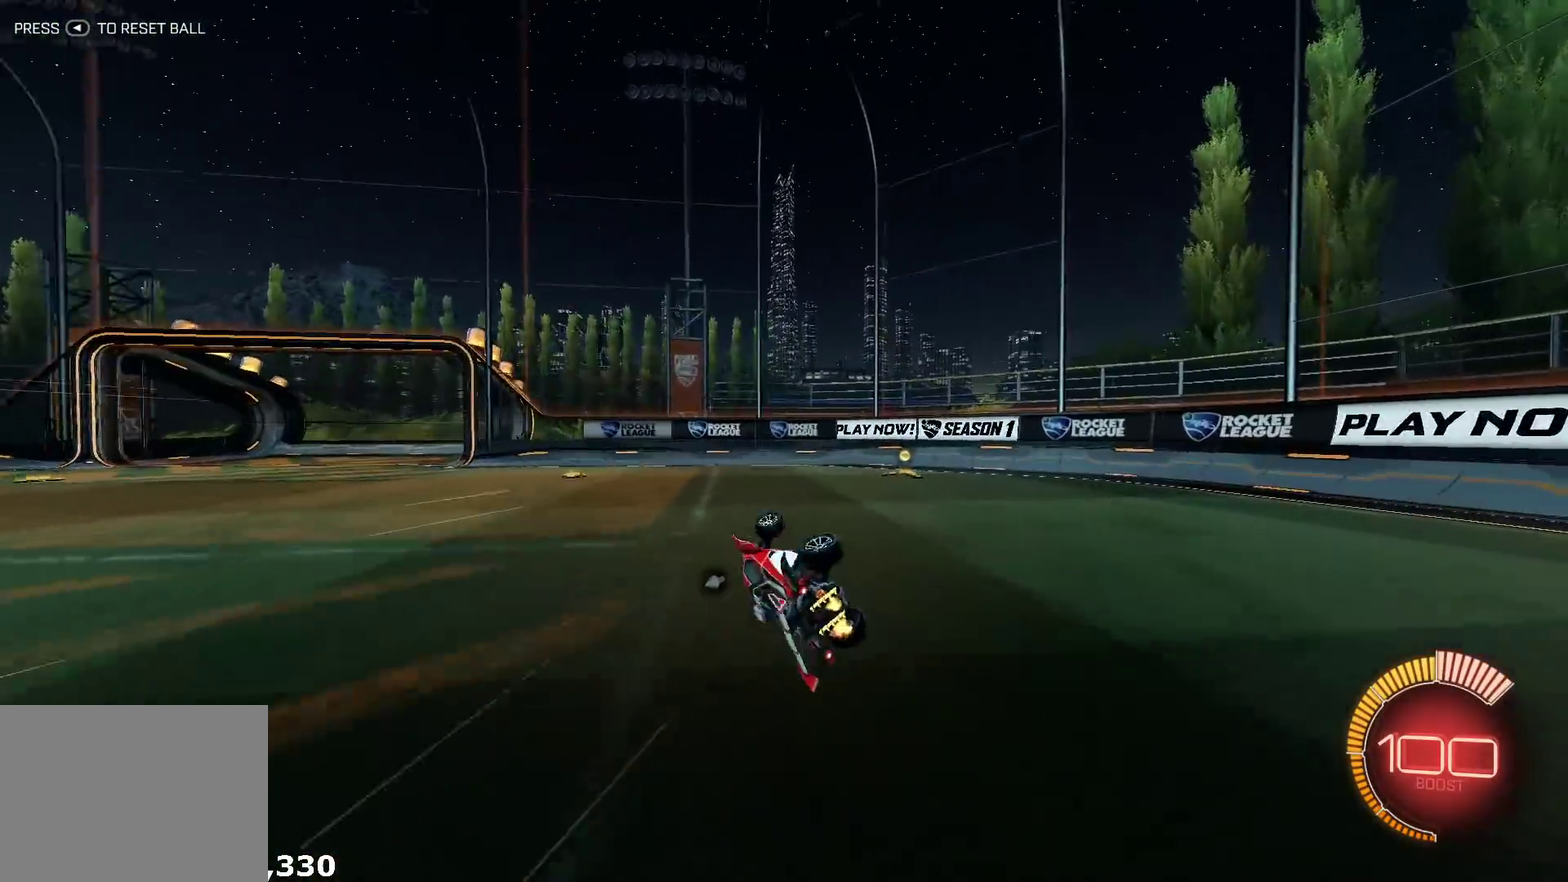
{"buttons": ["L1", "R1"], "left_stick": "left", "right_stick": "center", "events": [[67, "left_stick", "down-right"], [183, "L1", "up"], [233, "L1", "down"], [267, "left_stick", "center"], [350, "R1", "down"], [500, "left_stick", "left"]]}
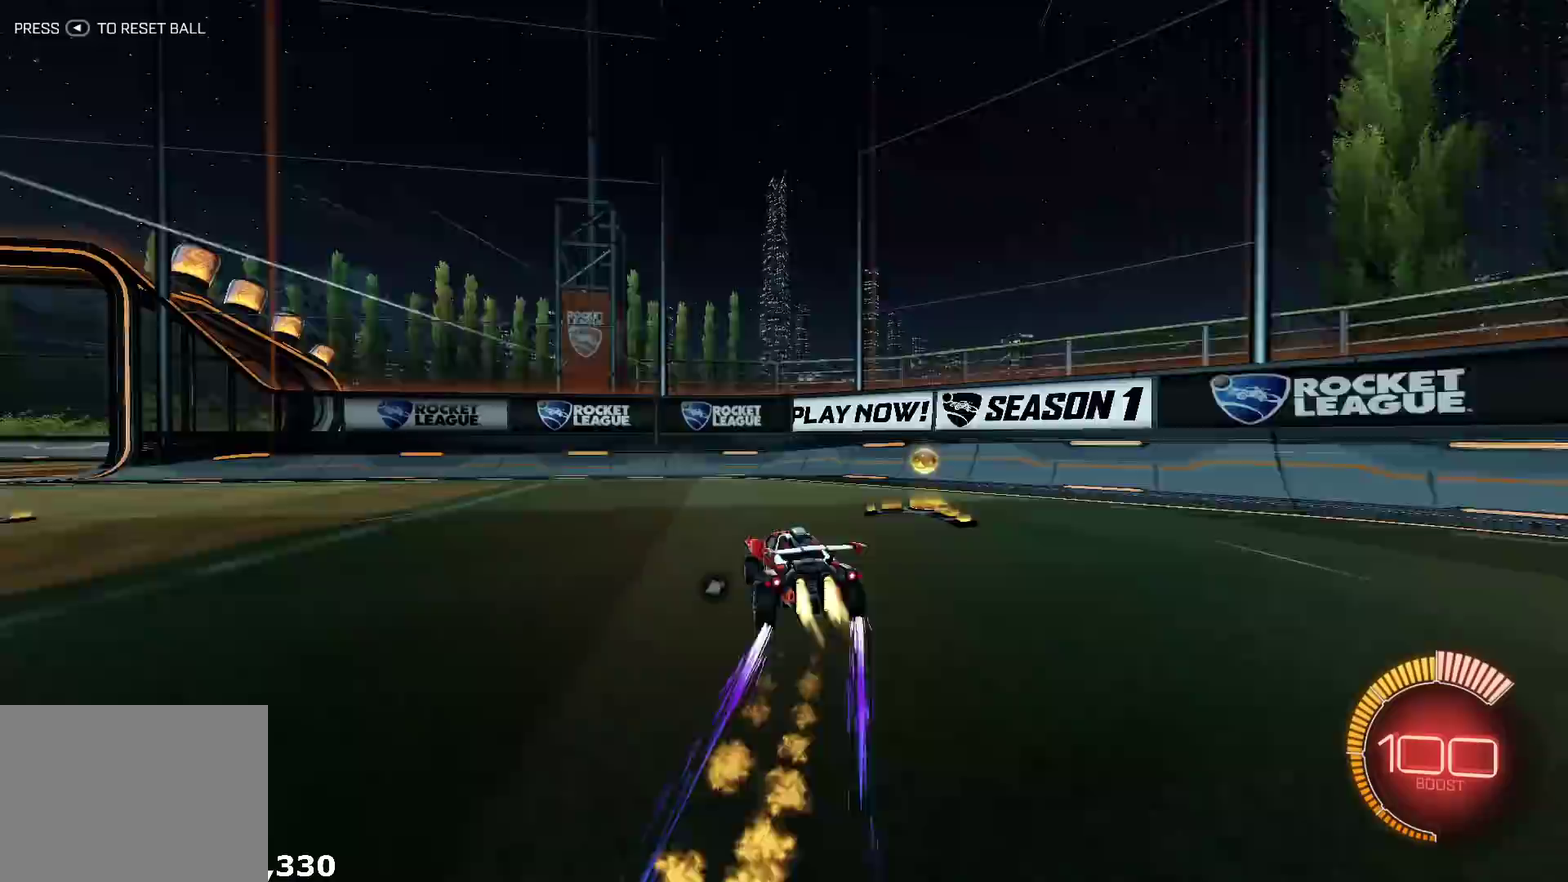
{"buttons": ["A", "R1", "L3"], "left_stick": "up", "right_stick": "center", "events": [[67, "A", "down"], [83, "left_stick", "down-left"], [233, "A", "up"], [283, "R1", "up"], [300, "L1", "up"], [433, "left_stick", "up"], [450, "L3", "down"], [450, "R1", "down"], [467, "A", "down"]]}
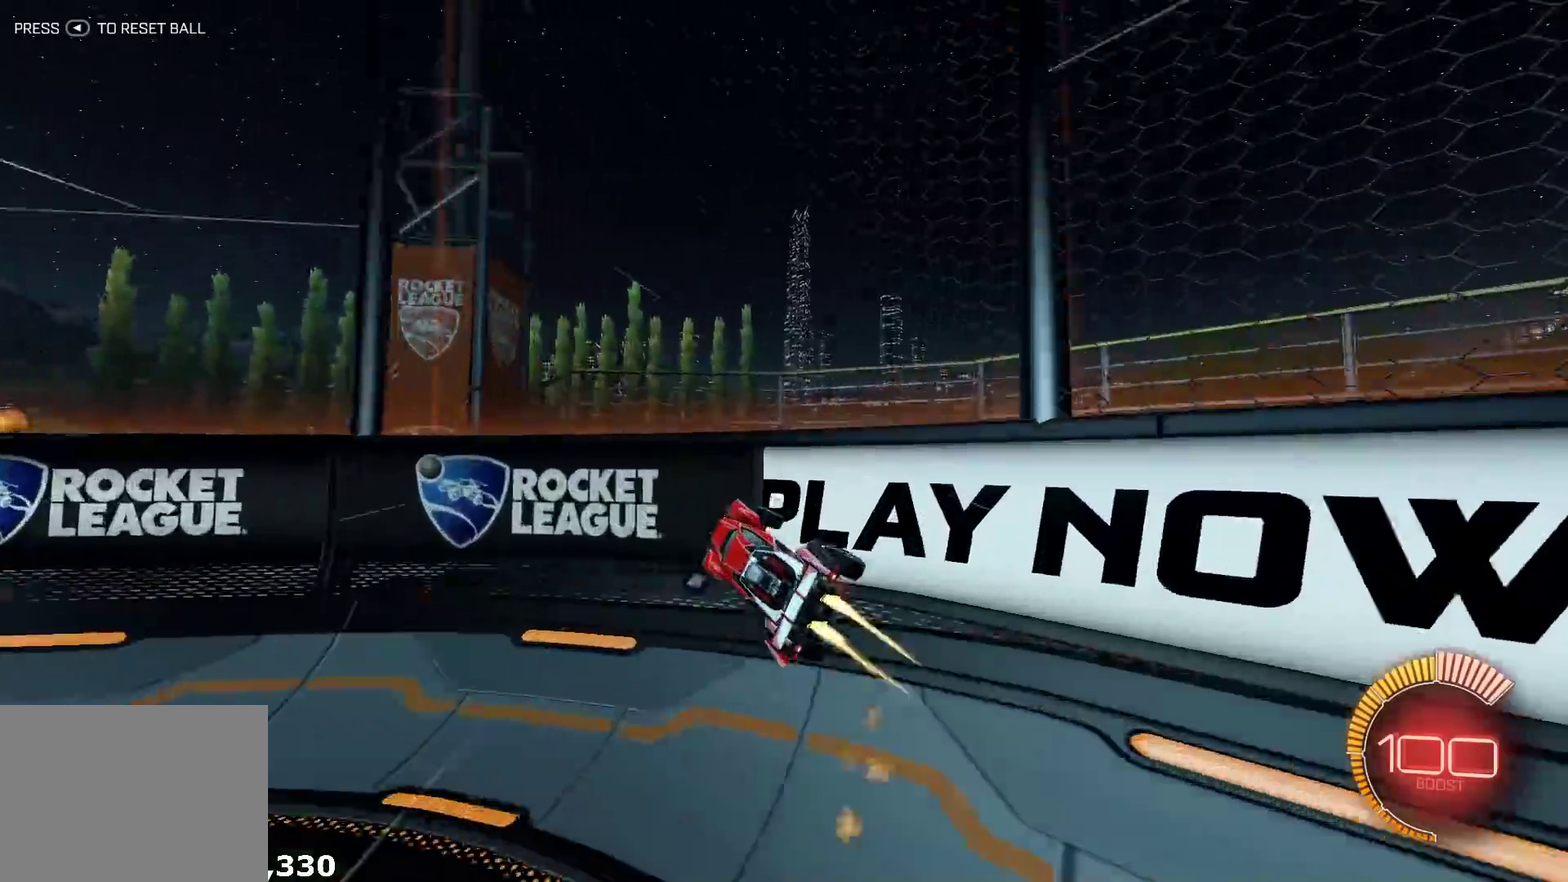
{"buttons": ["R1"], "left_stick": "left", "right_stick": "center", "events": [[50, "A", "up"], [50, "X", "down"], [50, "Y", "down"], [67, "X", "up"], [83, "L3", "up"], [117, "left_stick", "left"], [133, "Y", "up"], [383, "R1", "up"], [450, "R1", "down"]]}
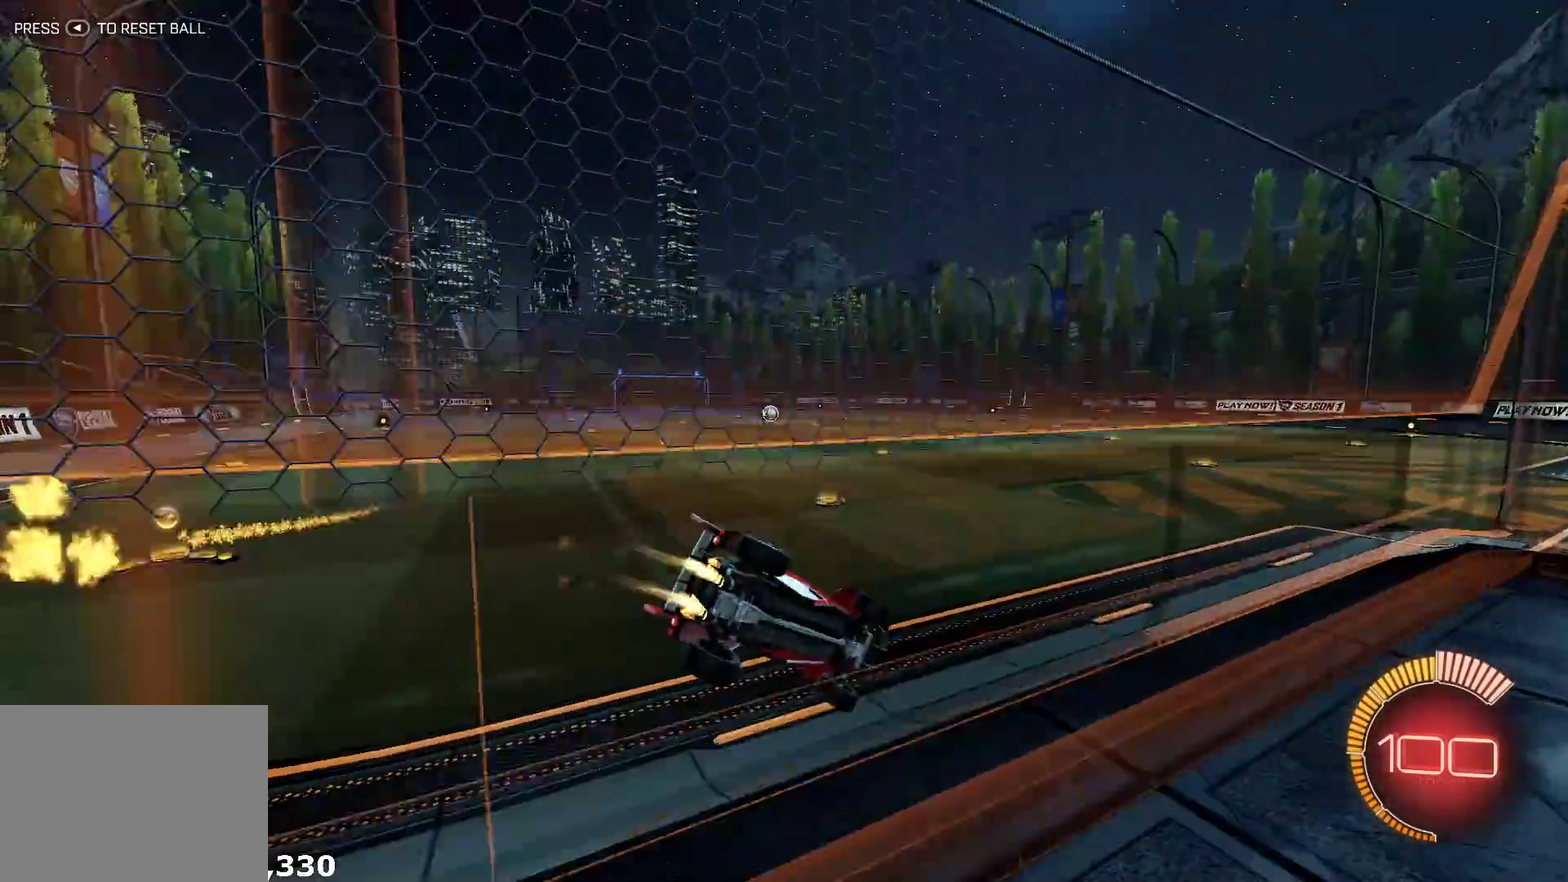
{"buttons": ["L1", "R1", "L3"], "left_stick": "up-left", "right_stick": "center", "events": [[150, "left_stick", "center"], [183, "R1", "up"], [283, "left_stick", "right"], [317, "R1", "down"], [367, "A", "down"], [433, "A", "up"], [433, "left_stick", "up-left"], [467, "L3", "down"], [483, "L1", "down"]]}
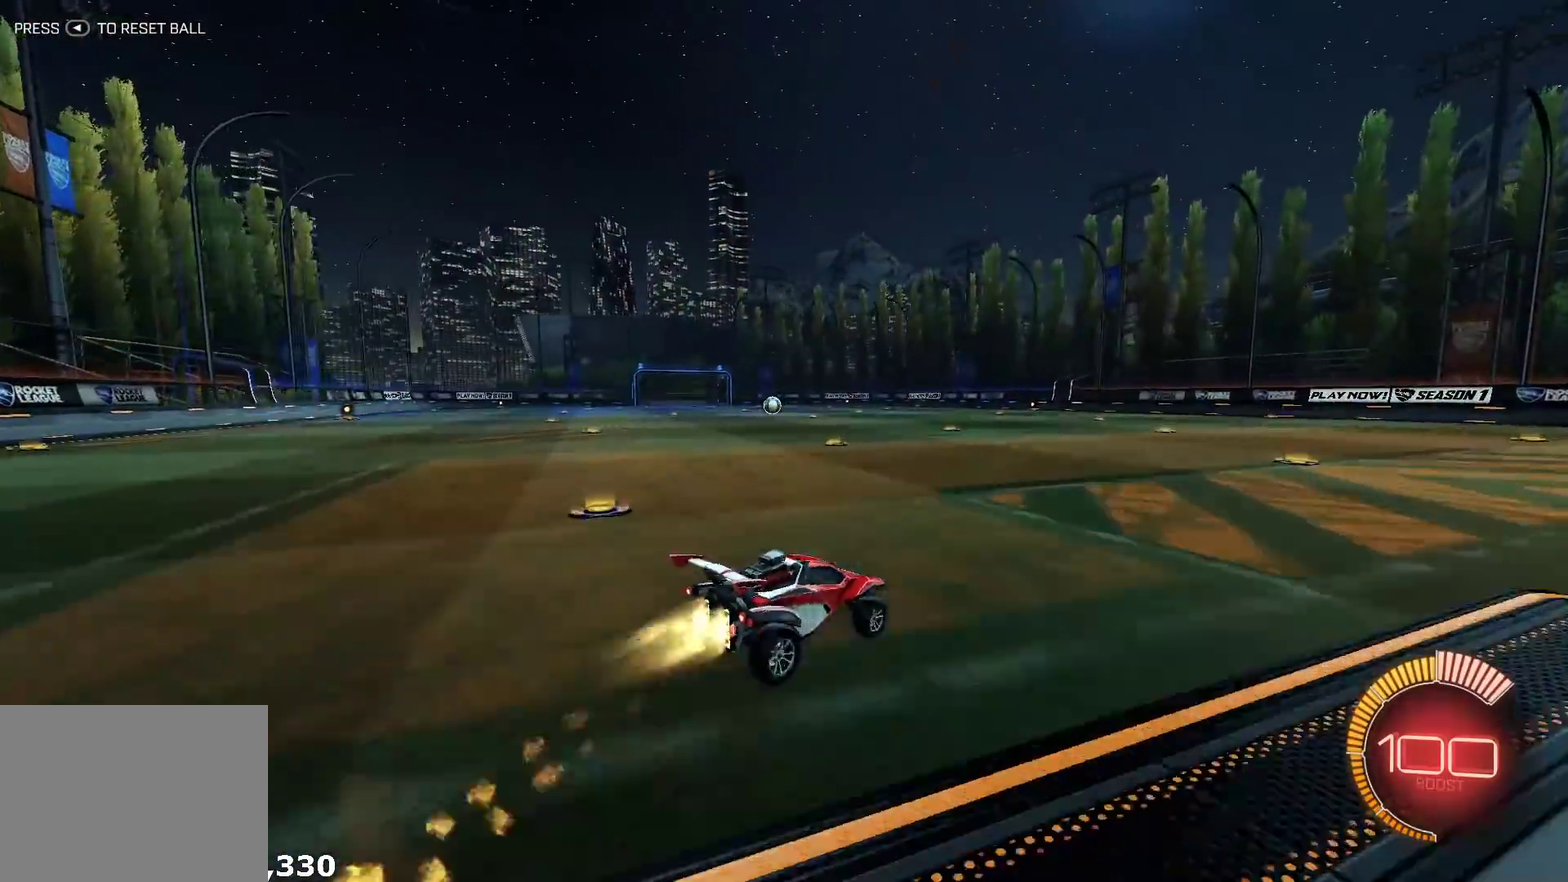
{"buttons": ["L1"], "left_stick": "down", "right_stick": "center", "events": [[17, "A", "down"], [17, "left_stick", "left"], [117, "left_stick", "down"], [133, "A", "up"], [183, "L3", "up"], [200, "R1", "up"], [317, "L1", "up"], [350, "left_stick", "center"], [450, "left_stick", "down"], [500, "L1", "down"]]}
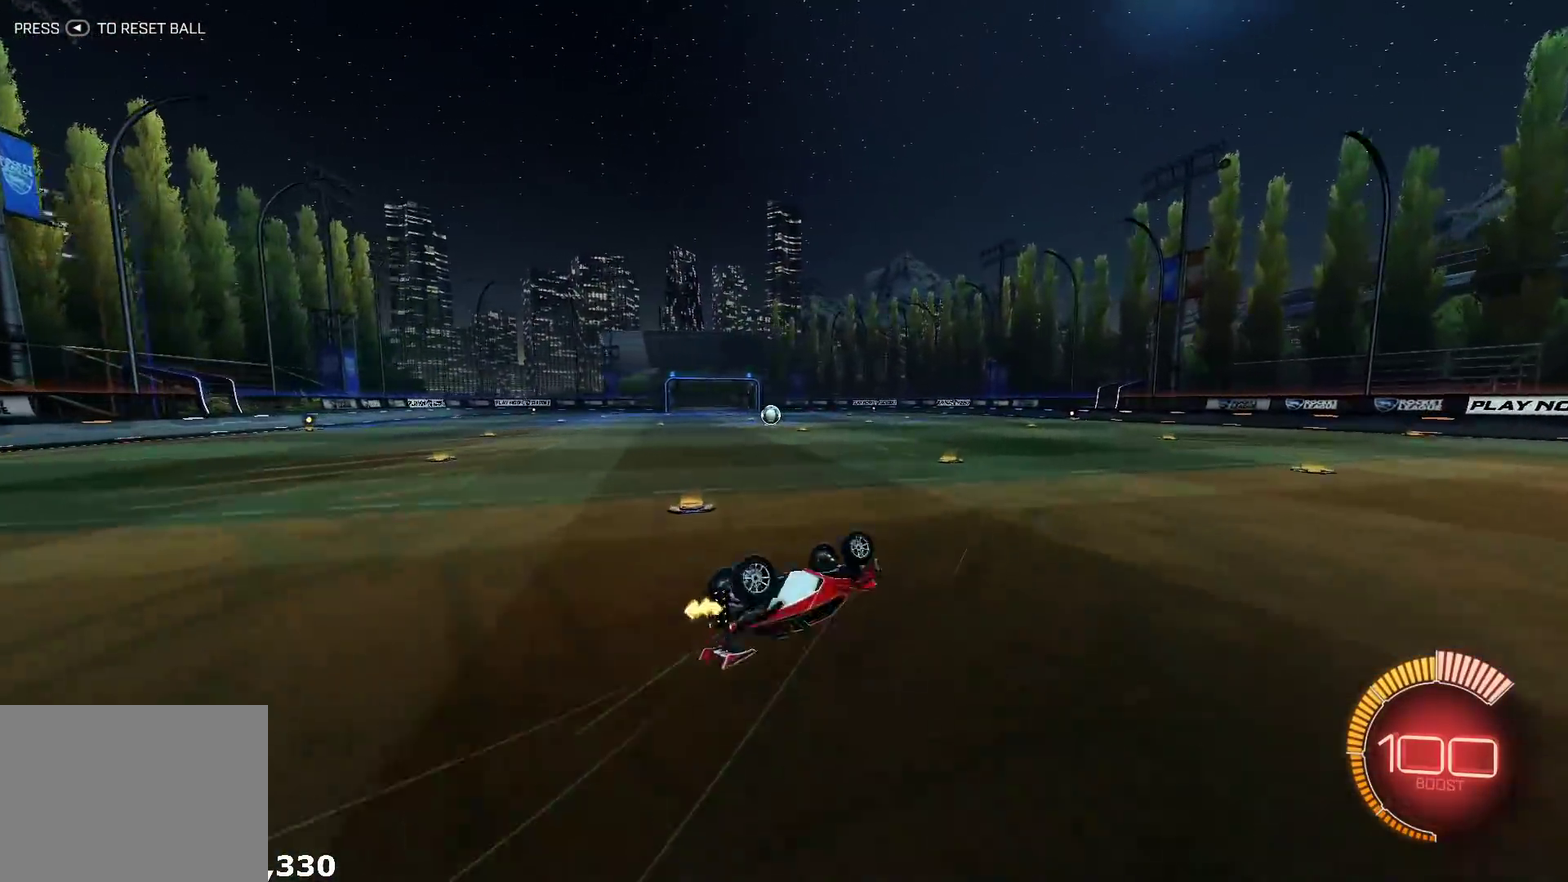
{"buttons": ["L1"], "left_stick": "center", "right_stick": "center", "events": [[167, "left_stick", "down-left"], [183, "Y", "down"], [300, "Y", "up"], [317, "left_stick", "center"]]}
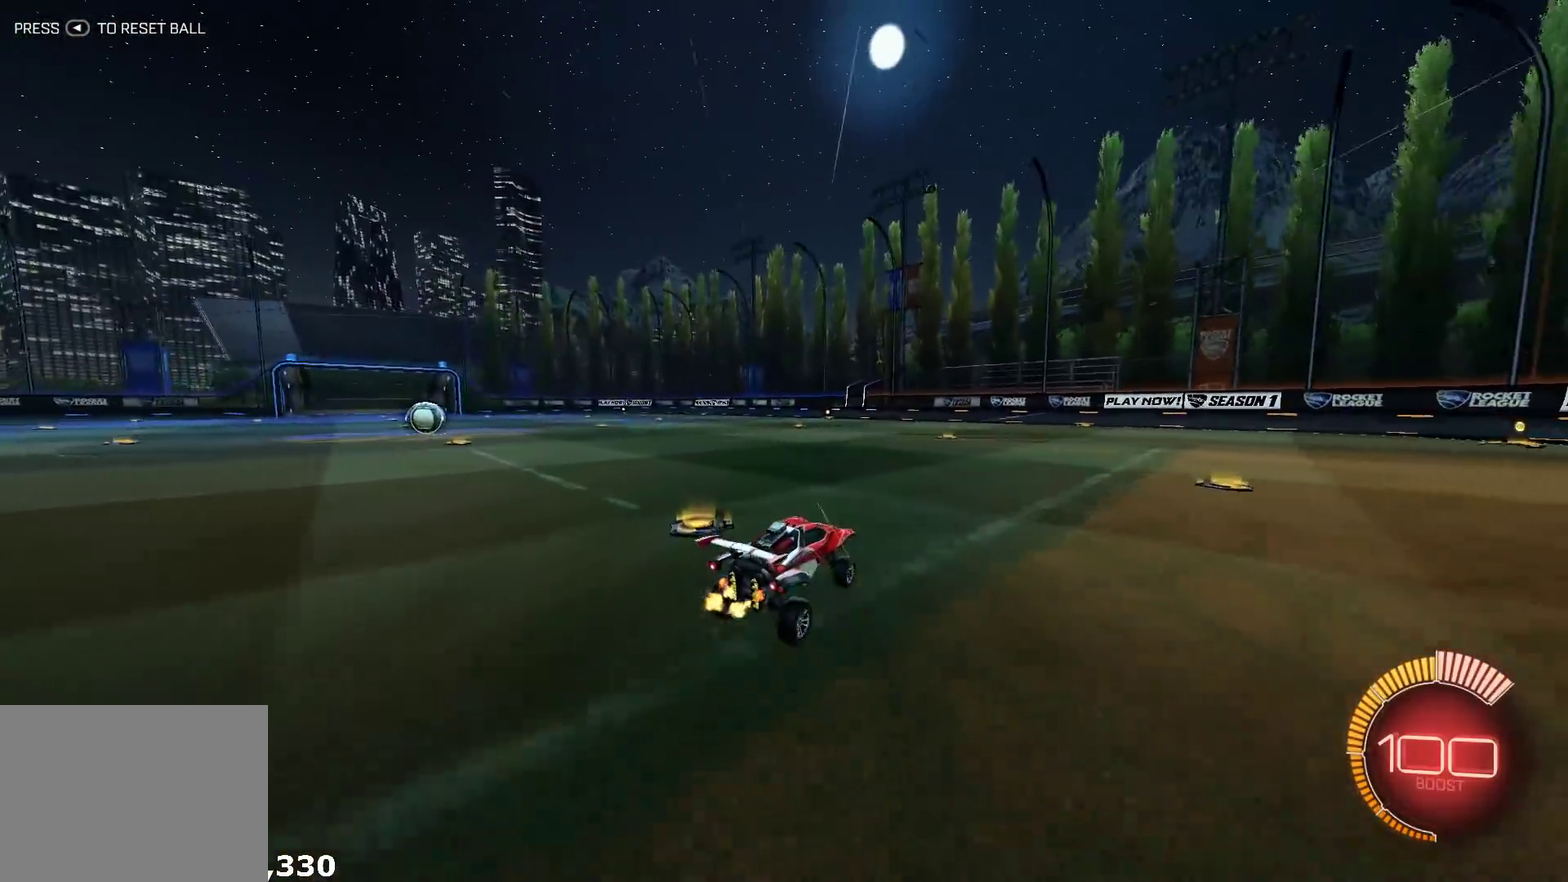
{"buttons": ["L1", "R1", "L3"], "left_stick": "down", "right_stick": "center", "events": [[67, "left_stick", "up"], [133, "A", "down"], [183, "L3", "down"], [183, "R1", "down"], [217, "A", "up"], [250, "A", "down"], [267, "left_stick", "down"], [383, "A", "up"]]}
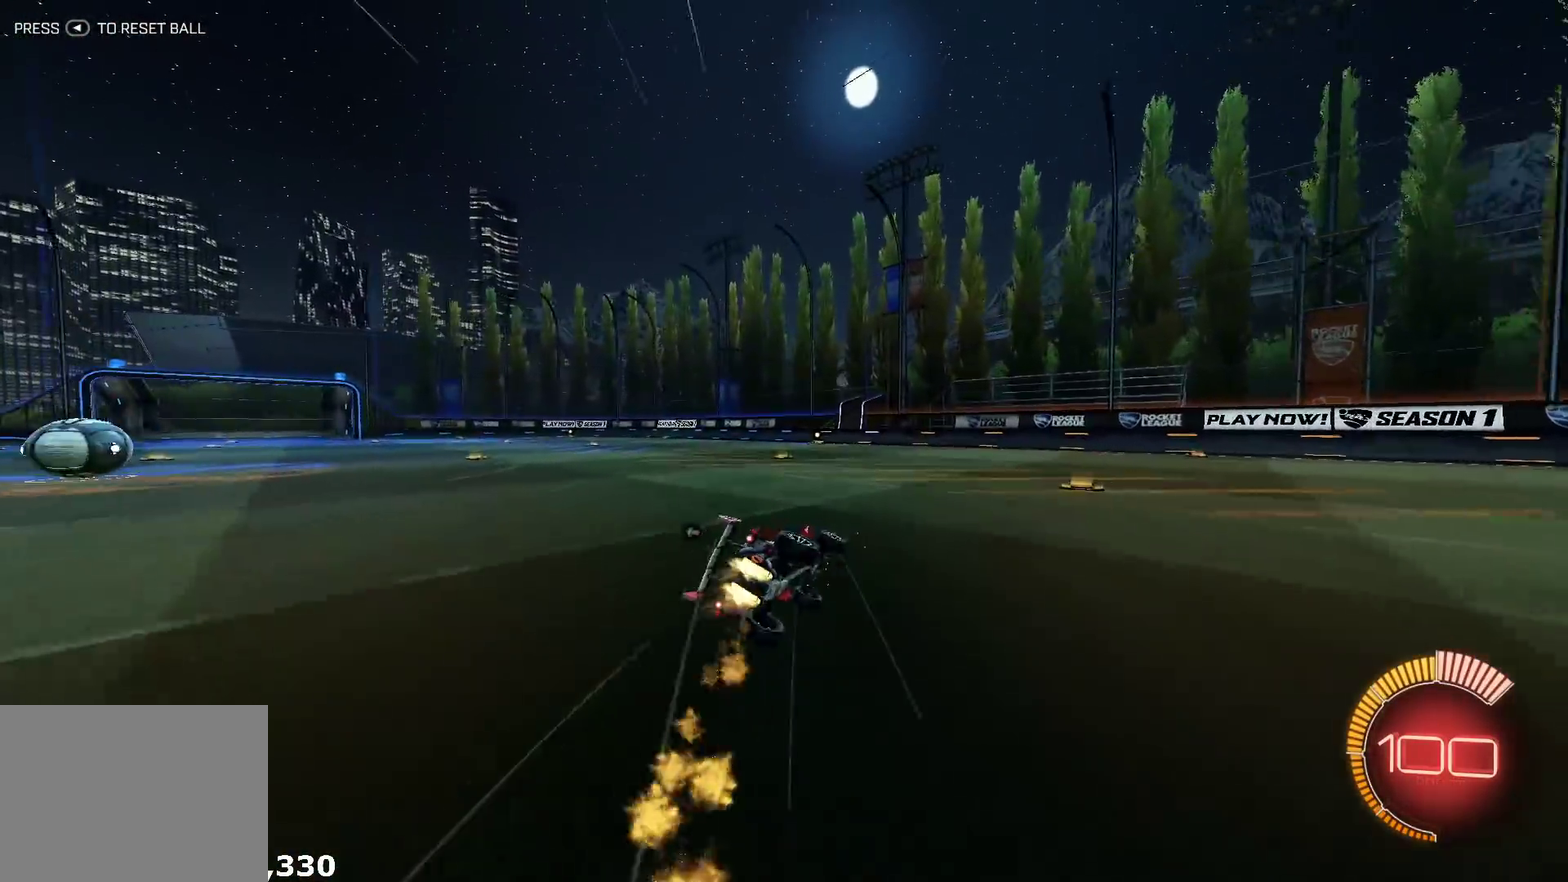
{"buttons": ["L1"], "left_stick": "down-left", "right_stick": "center", "events": [[17, "L3", "up"], [317, "left_stick", "down-left"], [467, "R1", "up"]]}
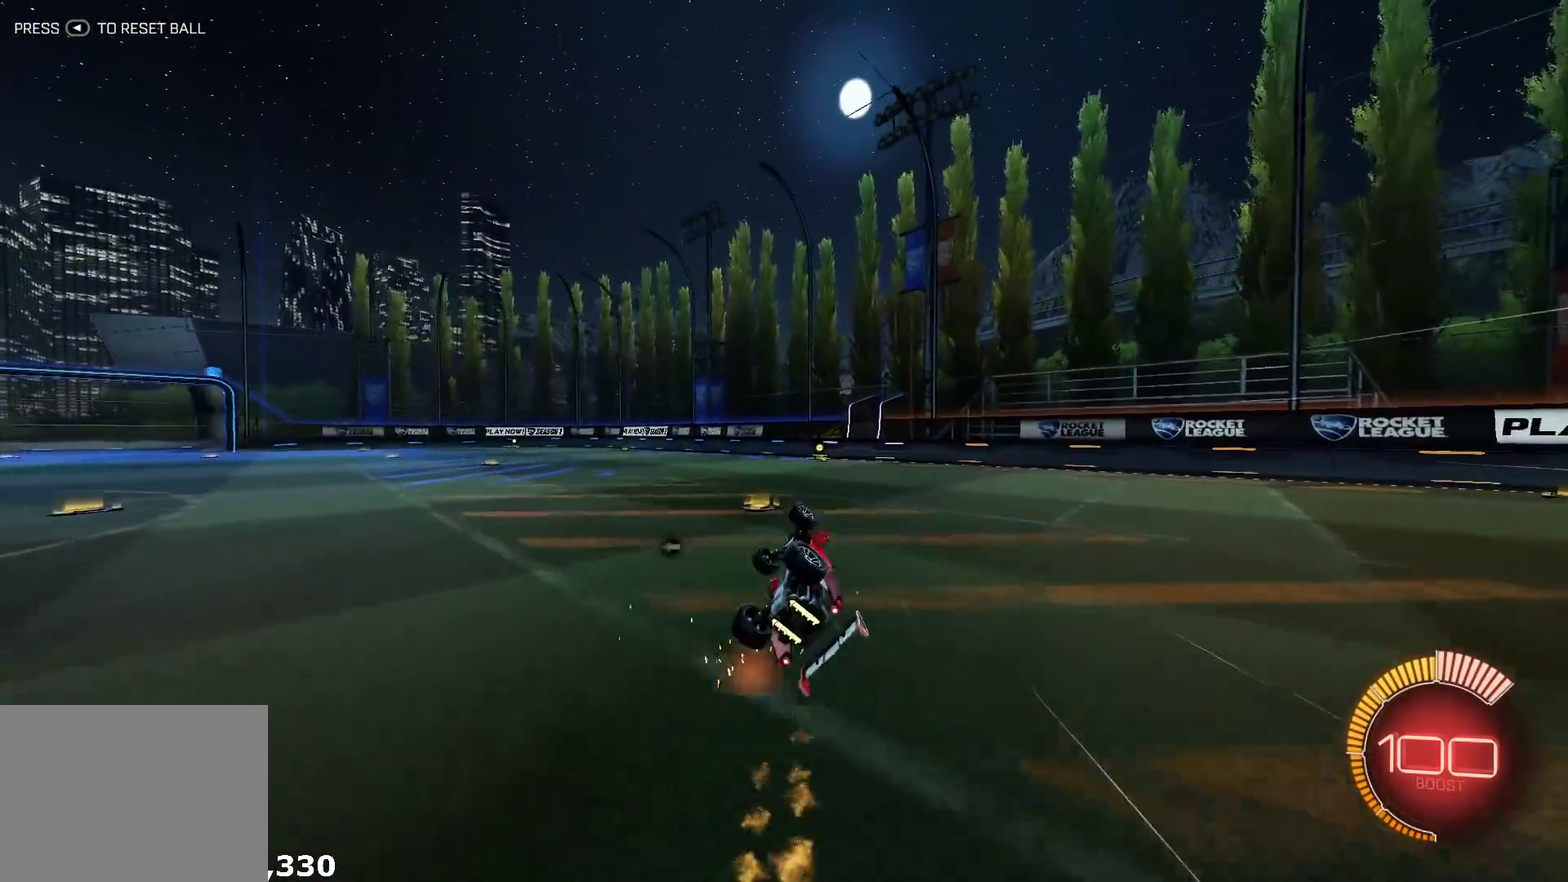
{"buttons": [], "left_stick": "left", "right_stick": "center", "events": [[100, "left_stick", "left"], [183, "left_stick", "up-left"], [283, "L1", "up"], [300, "left_stick", "center"], [433, "left_stick", "left"]]}
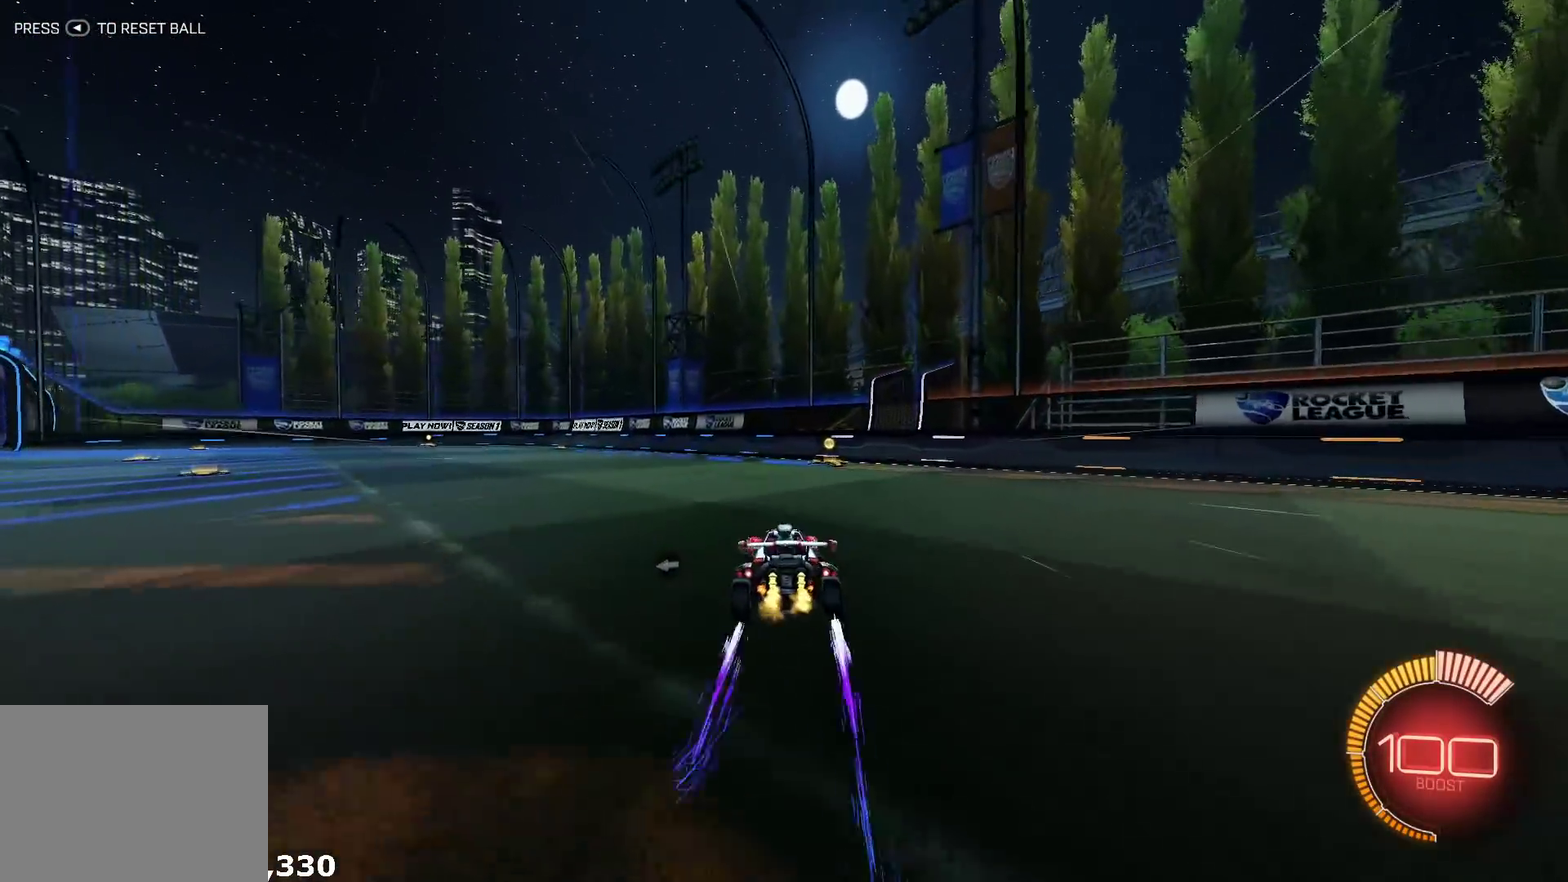
{"buttons": ["L1", "R1"], "left_stick": "right", "right_stick": "center", "events": [[117, "L1", "down"], [133, "left_stick", "right"], [200, "R1", "down"], [233, "A", "down"], [300, "left_stick", "down-right"], [317, "Y", "down"], [333, "A", "up"], [433, "Y", "up"], [433, "left_stick", "right"]]}
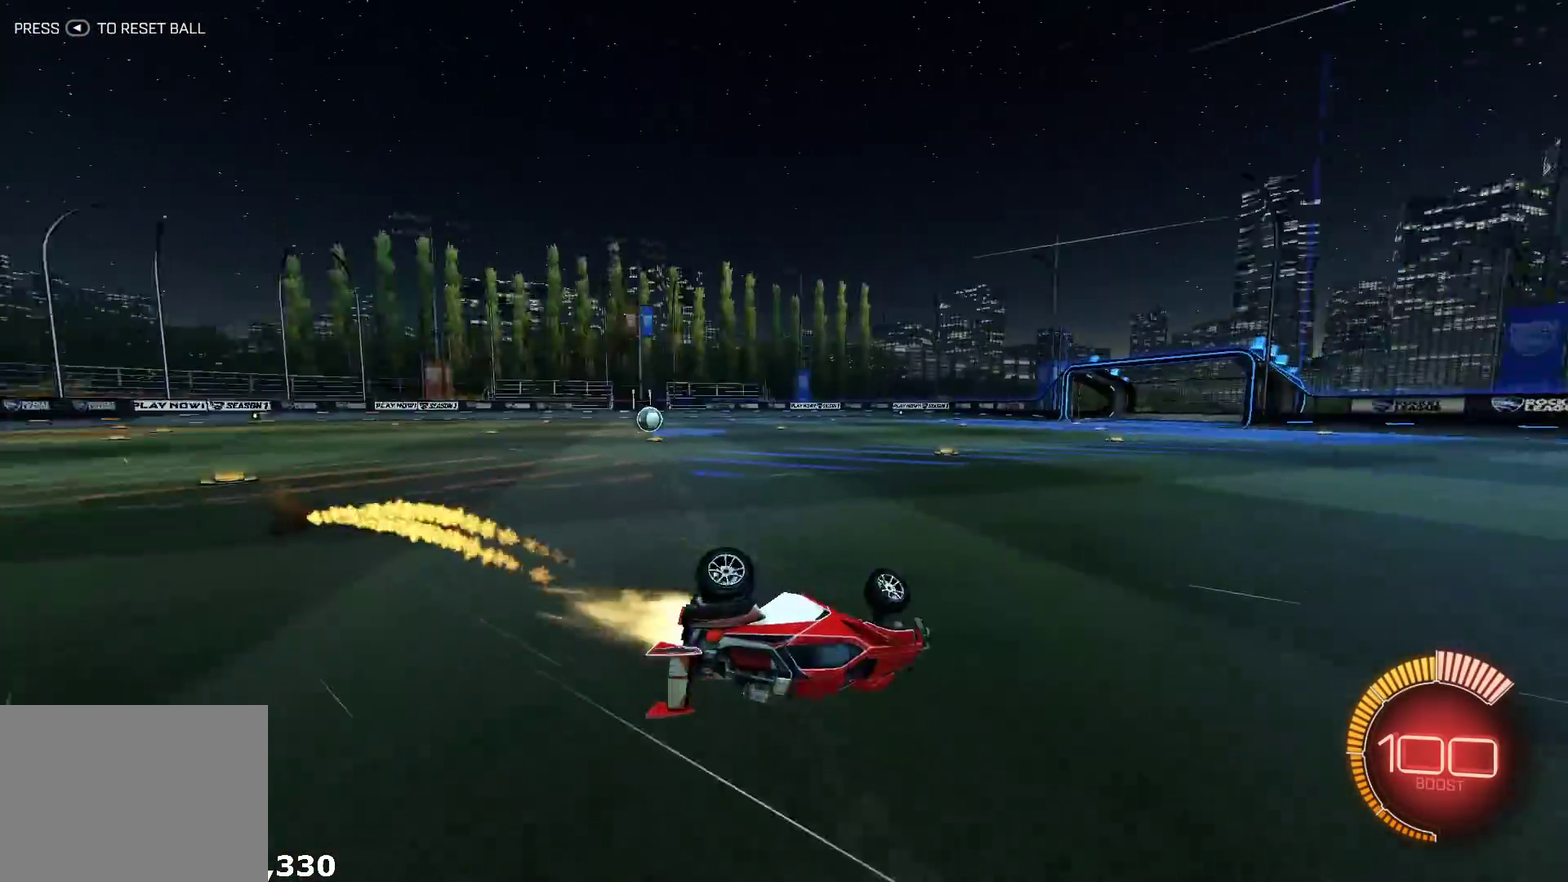
{"buttons": ["R1"], "left_stick": "left", "right_stick": "center", "events": [[67, "left_stick", "down-right"], [250, "L1", "up"], [300, "left_stick", "center"], [483, "left_stick", "left"]]}
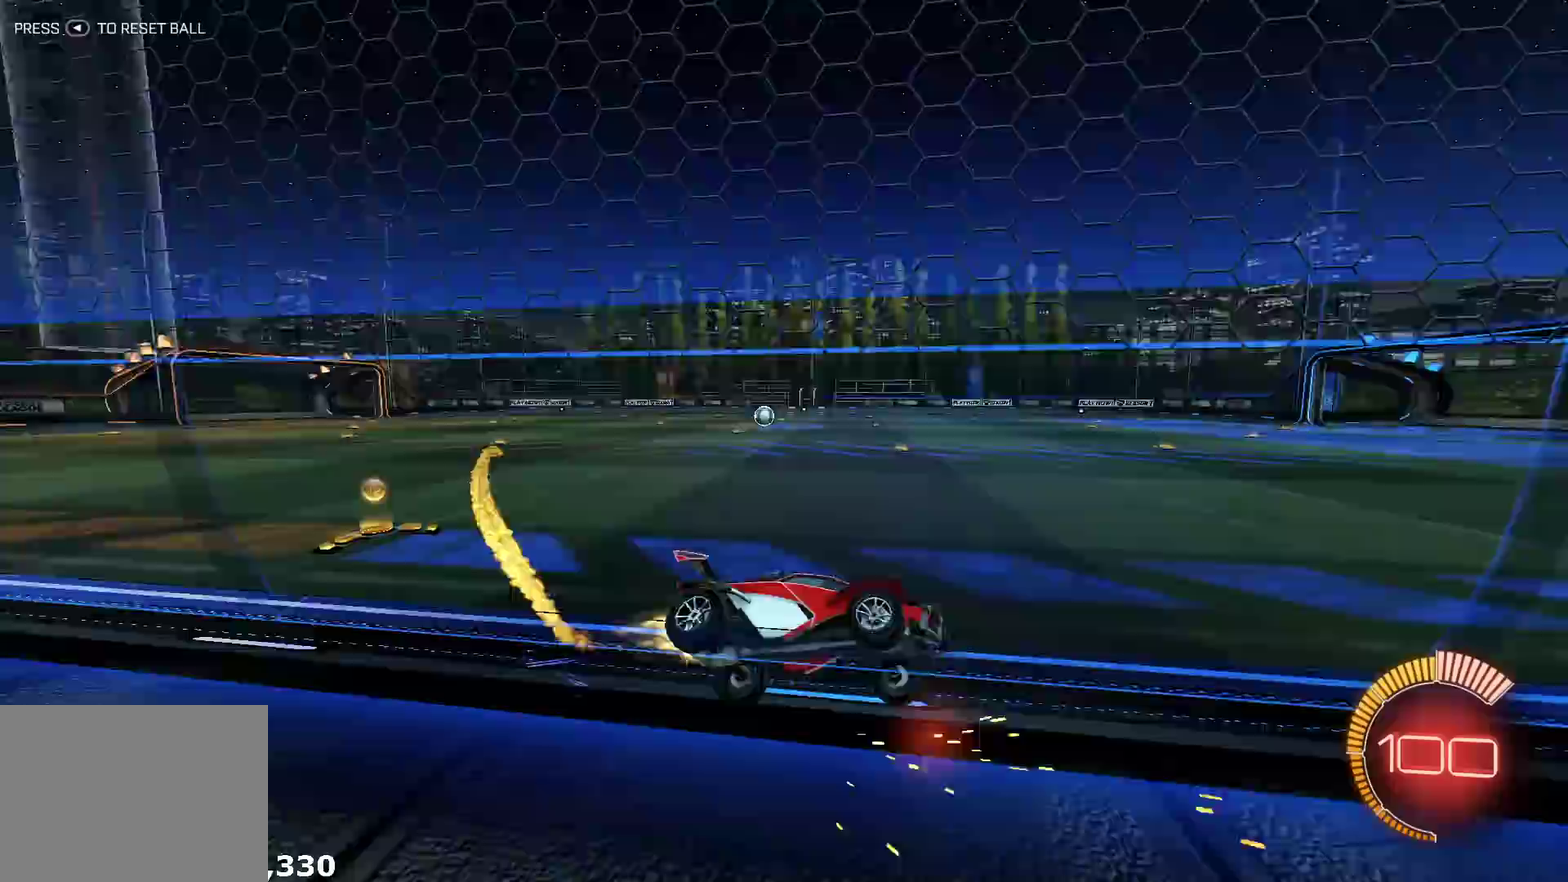
{"buttons": ["L1"], "left_stick": "down-right", "right_stick": "center", "events": [[167, "A", "down"], [183, "L1", "down"], [183, "left_stick", "down-right"], [317, "A", "up"], [333, "Y", "down"], [417, "Y", "up"], [450, "R1", "up"]]}
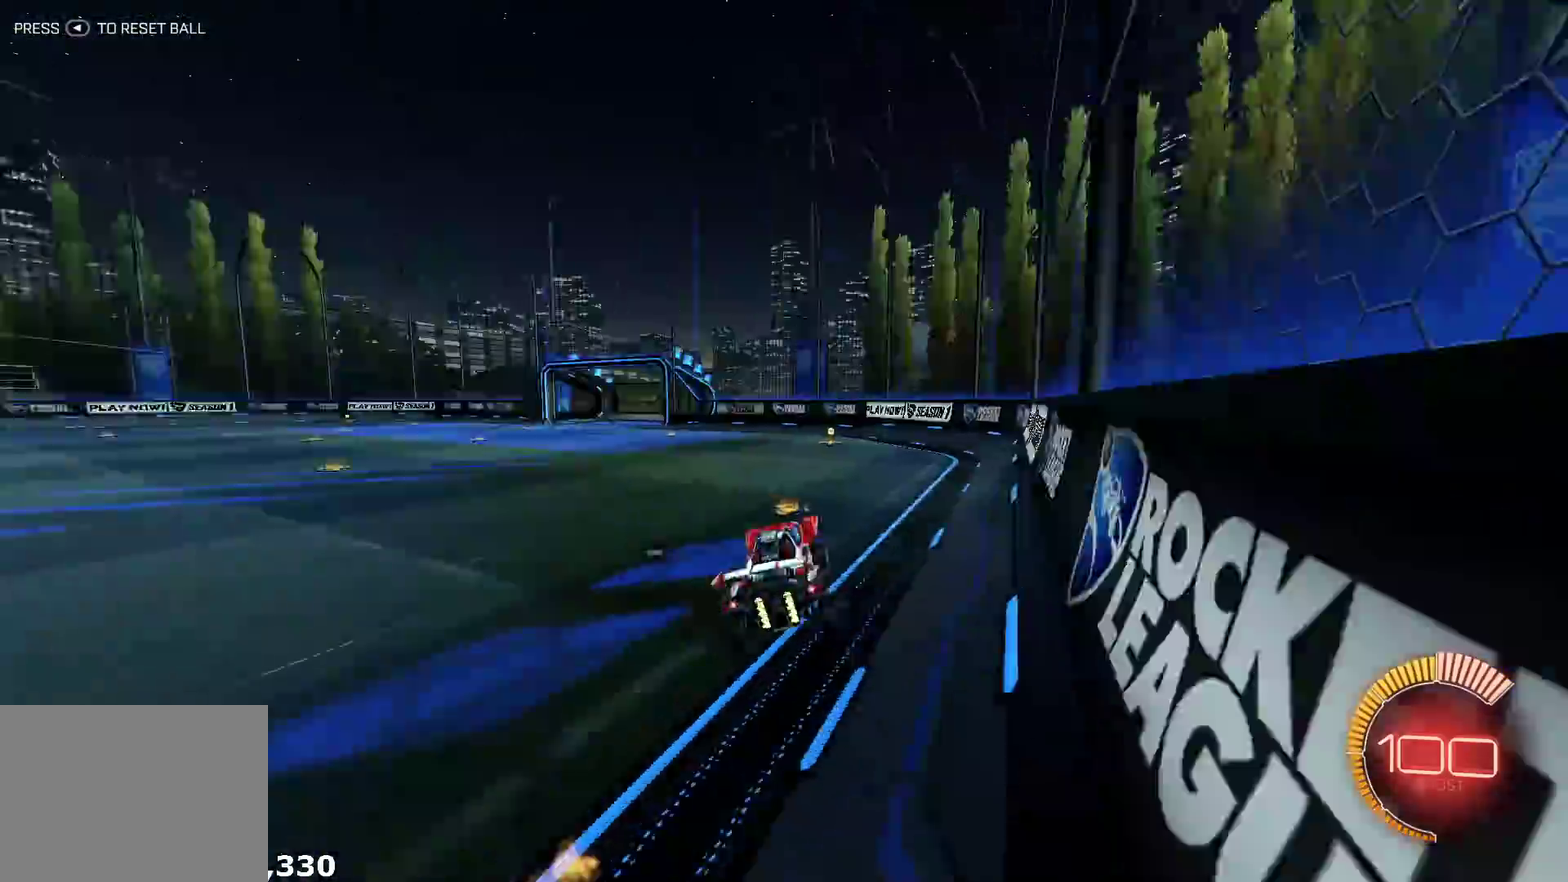
{"buttons": ["L1", "R1"], "left_stick": "up-left", "right_stick": "center", "events": [[17, "left_stick", "right"], [117, "left_stick", "center"], [200, "left_stick", "left"], [317, "left_stick", "up-left"], [400, "A", "down"], [400, "R1", "down"], [500, "A", "up"]]}
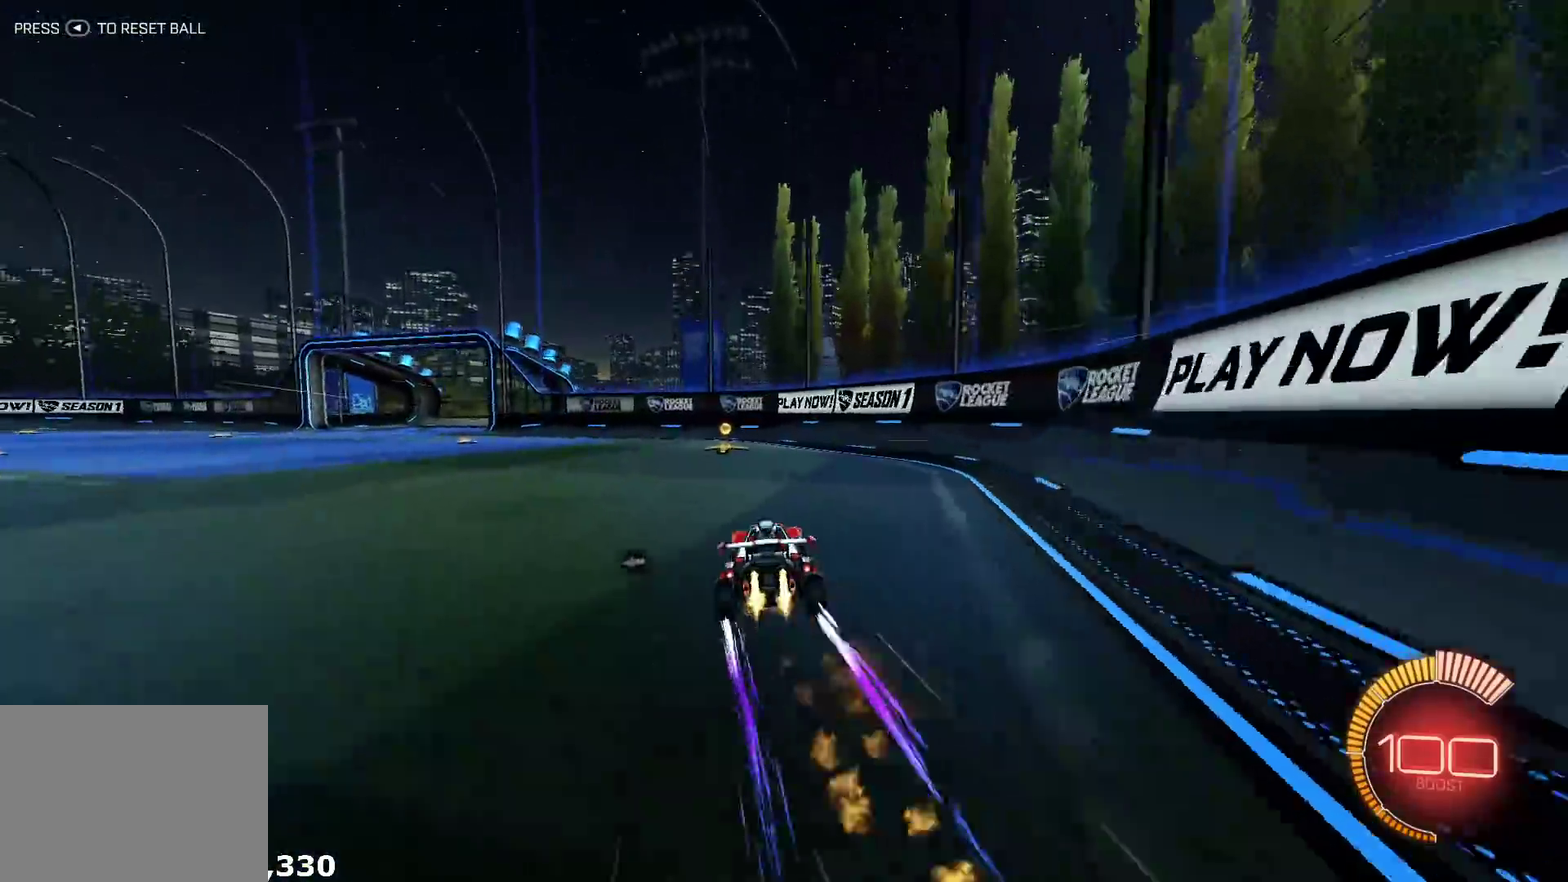
{"buttons": ["A", "R1"], "left_stick": "down-left", "right_stick": "center", "events": [[67, "left_stick", "center"], [100, "R1", "up"], [283, "L1", "up"], [483, "A", "down"], [483, "R1", "down"], [500, "left_stick", "down-left"]]}